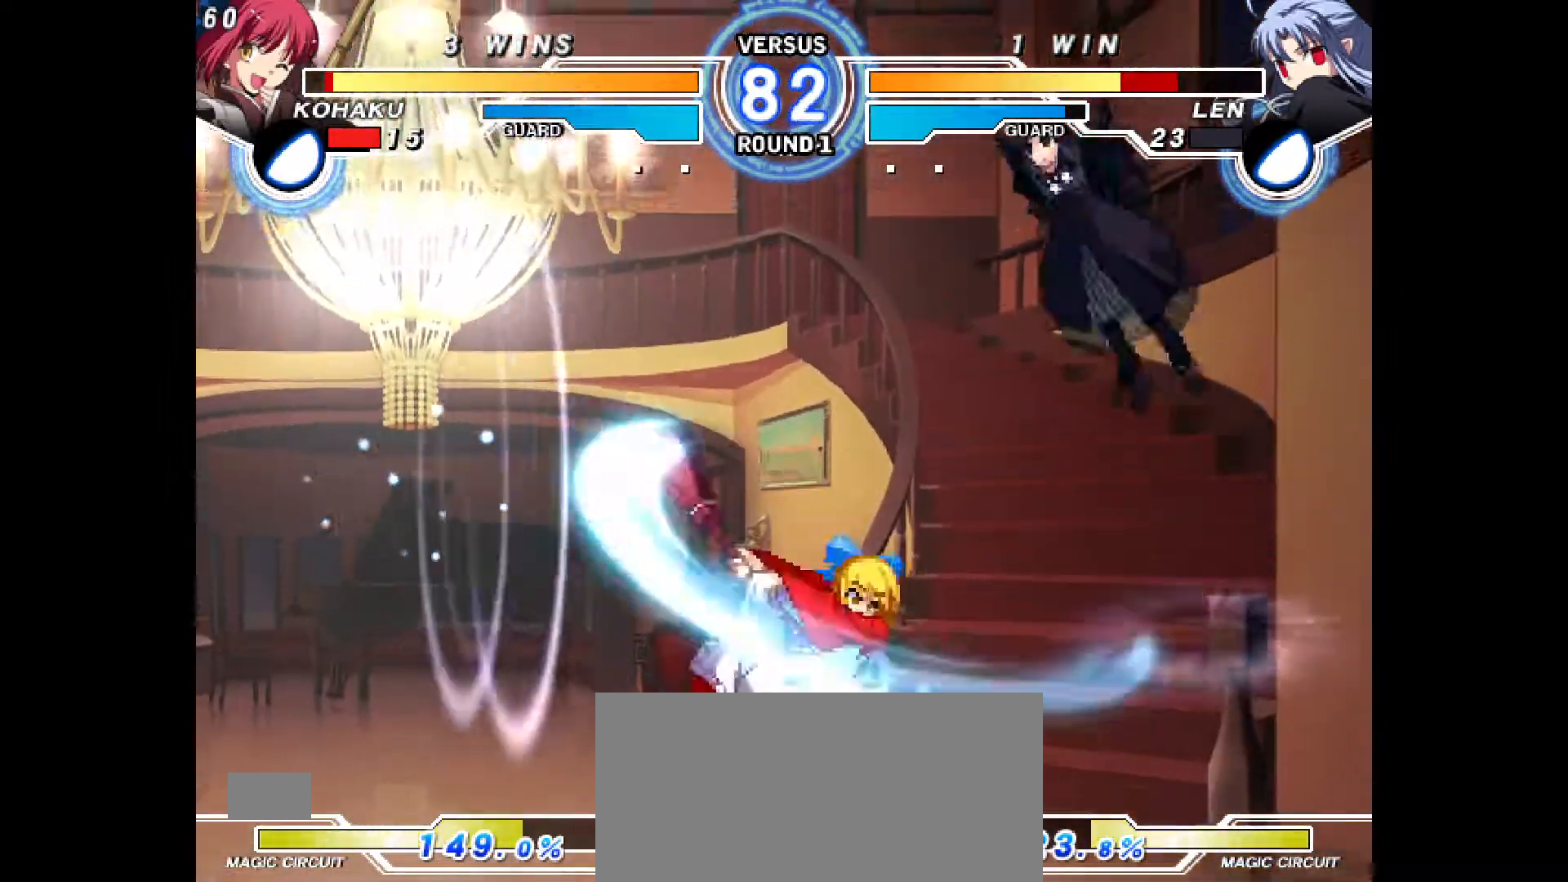
Gameplay with a controller (PlayStation layout); each line is a JSON object with the inputs held at the frame after it. "events" lists button and stick changes between this image and that frame as [ms after this image, input, new state], when the widget could be followed in between. Not read: L3 R3.
{"buttons": ["CROSS", "DPAD_LEFT"], "events": [[167, "DPAD_UP", "down"], [300, "DPAD_UP", "up"], [367, "CROSS", "down"]]}
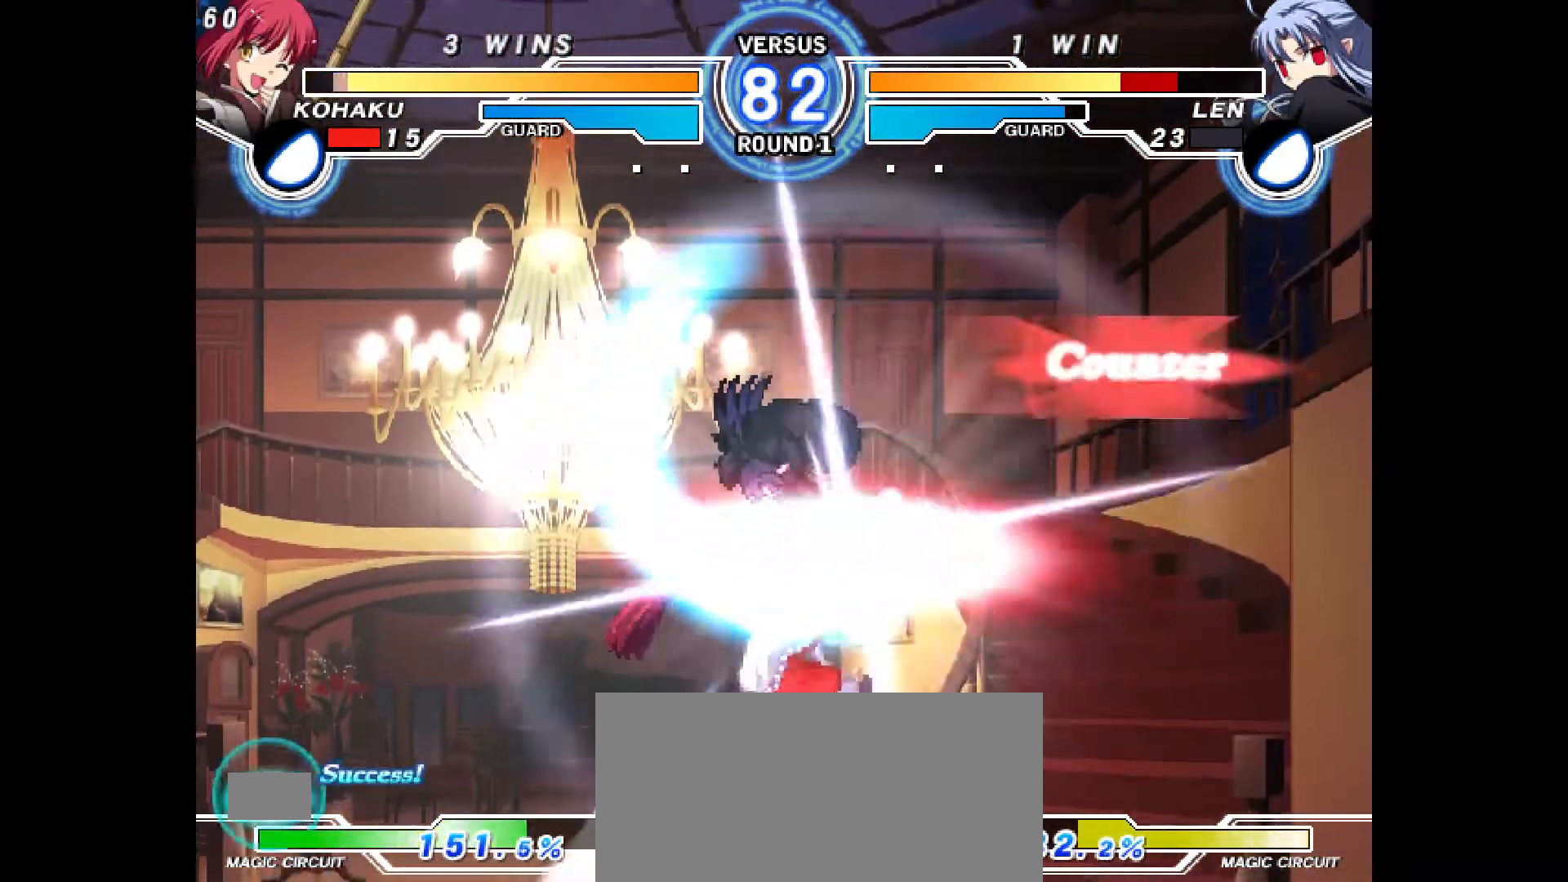
{"buttons": [], "events": [[33, "DPAD_LEFT", "up"], [50, "CROSS", "up"]]}
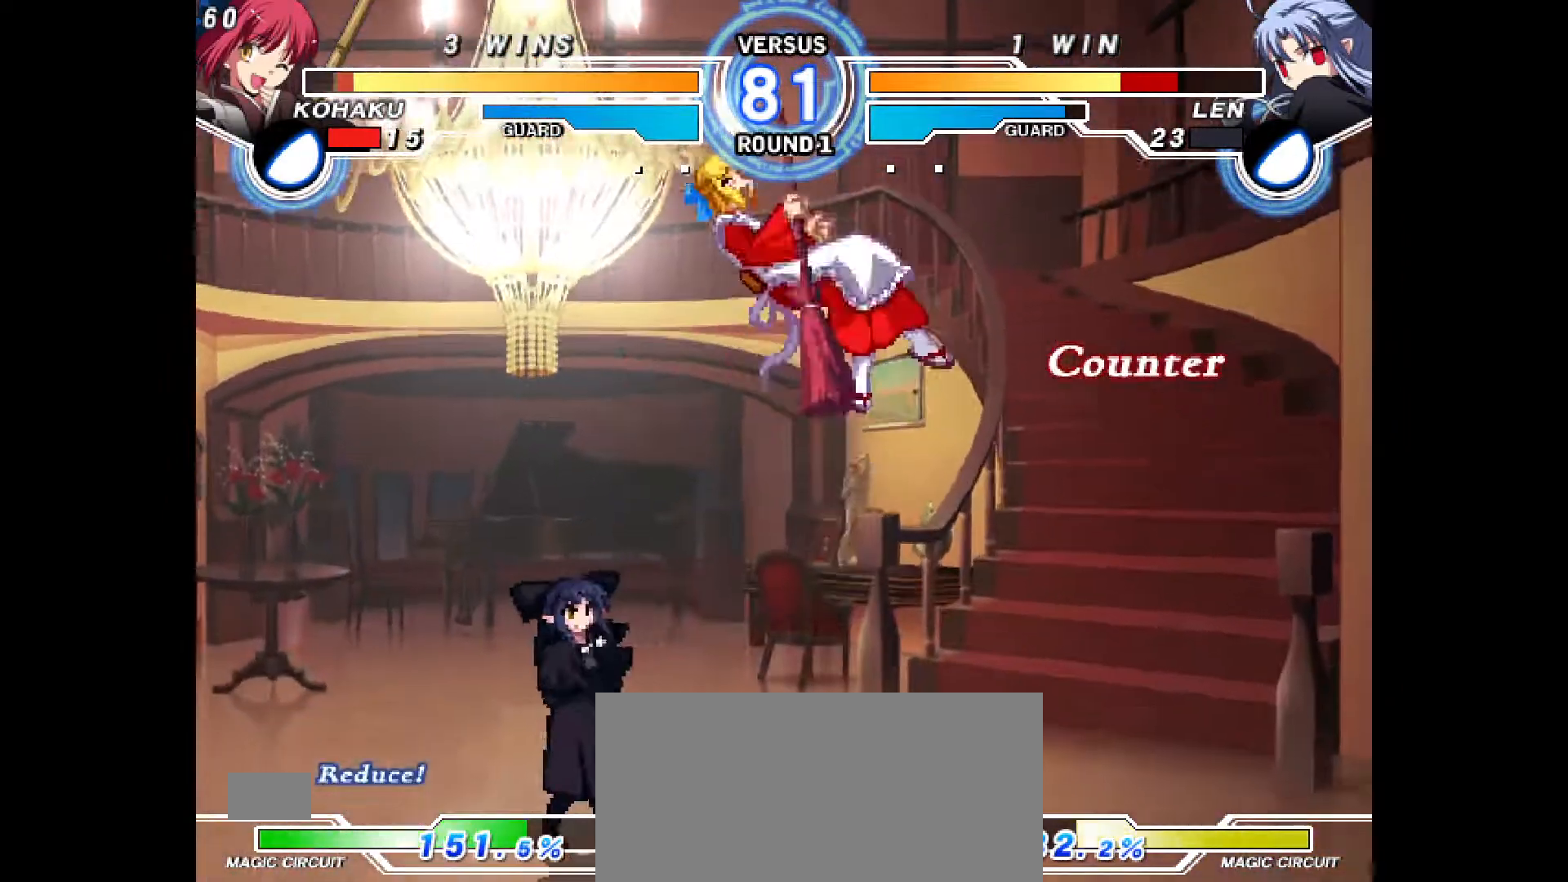
{"buttons": ["CROSS", "CIRCLE", "DPAD_RIGHT"], "events": [[467, "CIRCLE", "down"], [467, "CROSS", "down"], [467, "DPAD_RIGHT", "down"]]}
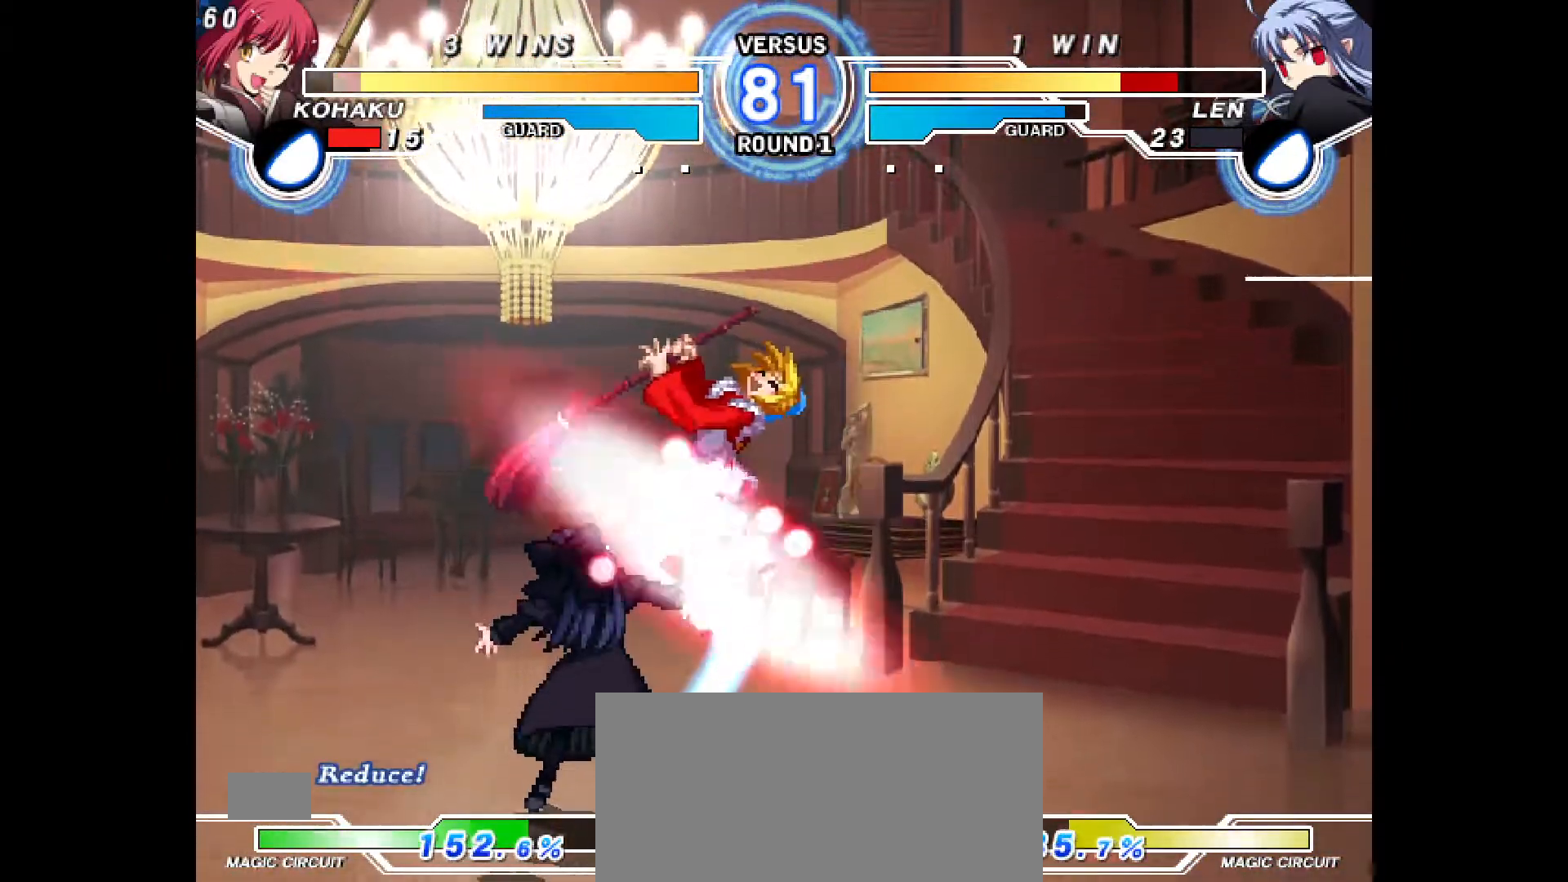
{"buttons": [], "events": [[167, "CIRCLE", "up"], [167, "CROSS", "up"], [167, "DPAD_RIGHT", "up"], [283, "CIRCLE", "down"], [283, "CROSS", "down"], [283, "DPAD_RIGHT", "down"], [483, "CIRCLE", "up"], [483, "CROSS", "up"], [483, "DPAD_RIGHT", "up"]]}
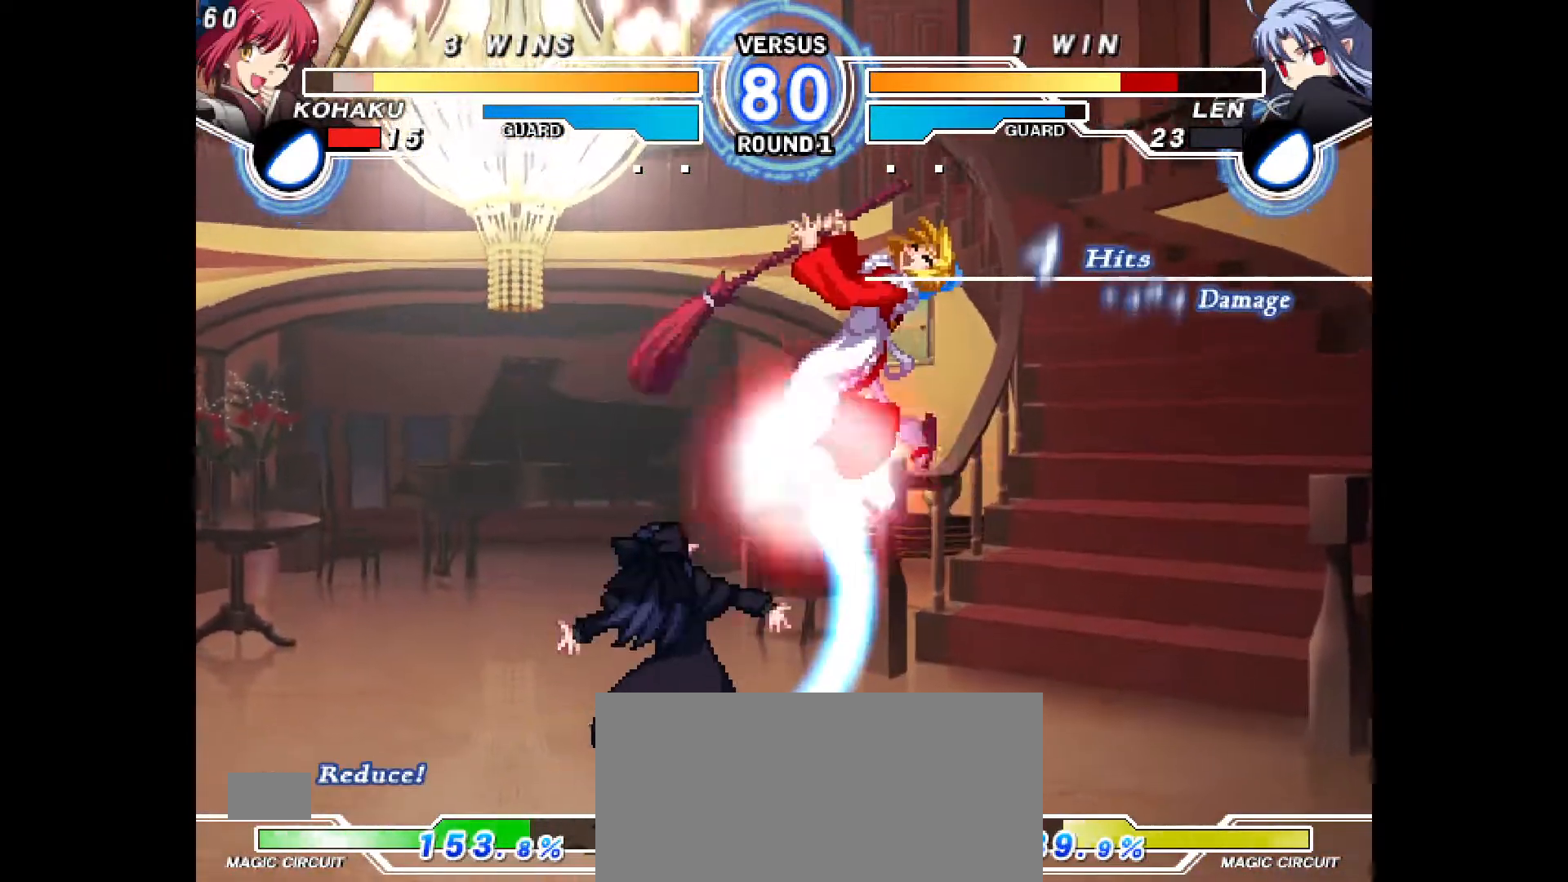
{"buttons": [], "events": [[67, "CIRCLE", "down"], [67, "CROSS", "down"], [67, "DPAD_RIGHT", "down"], [200, "CROSS", "up"], [217, "CIRCLE", "up"], [233, "DPAD_RIGHT", "up"], [283, "CROSS", "down"], [283, "DPAD_RIGHT", "down"], [300, "CIRCLE", "down"], [467, "CIRCLE", "up"], [467, "CROSS", "up"], [467, "DPAD_UP", "down"], [483, "DPAD_UP", "up"], [500, "DPAD_RIGHT", "up"]]}
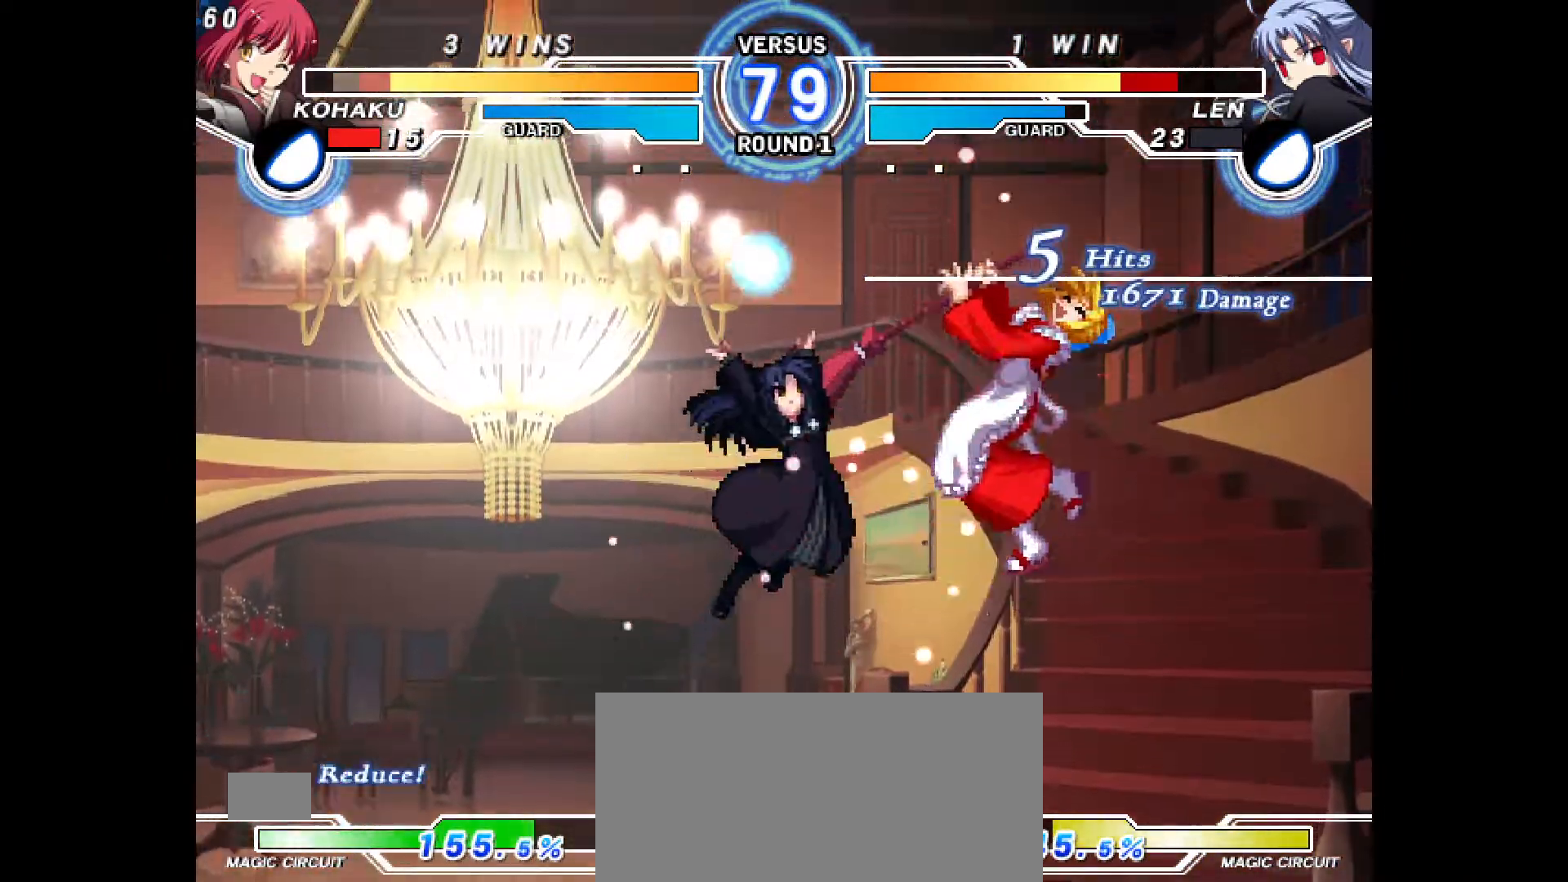
{"buttons": ["CROSS", "CIRCLE", "DPAD_RIGHT"], "events": [[83, "CIRCLE", "down"], [83, "CROSS", "down"], [100, "DPAD_LEFT", "down"], [317, "CIRCLE", "up"], [317, "CROSS", "up"], [333, "DPAD_LEFT", "up"], [400, "R1", "down"], [417, "DPAD_RIGHT", "down"], [417, "R1", "up"], [433, "CIRCLE", "down"], [433, "CROSS", "down"]]}
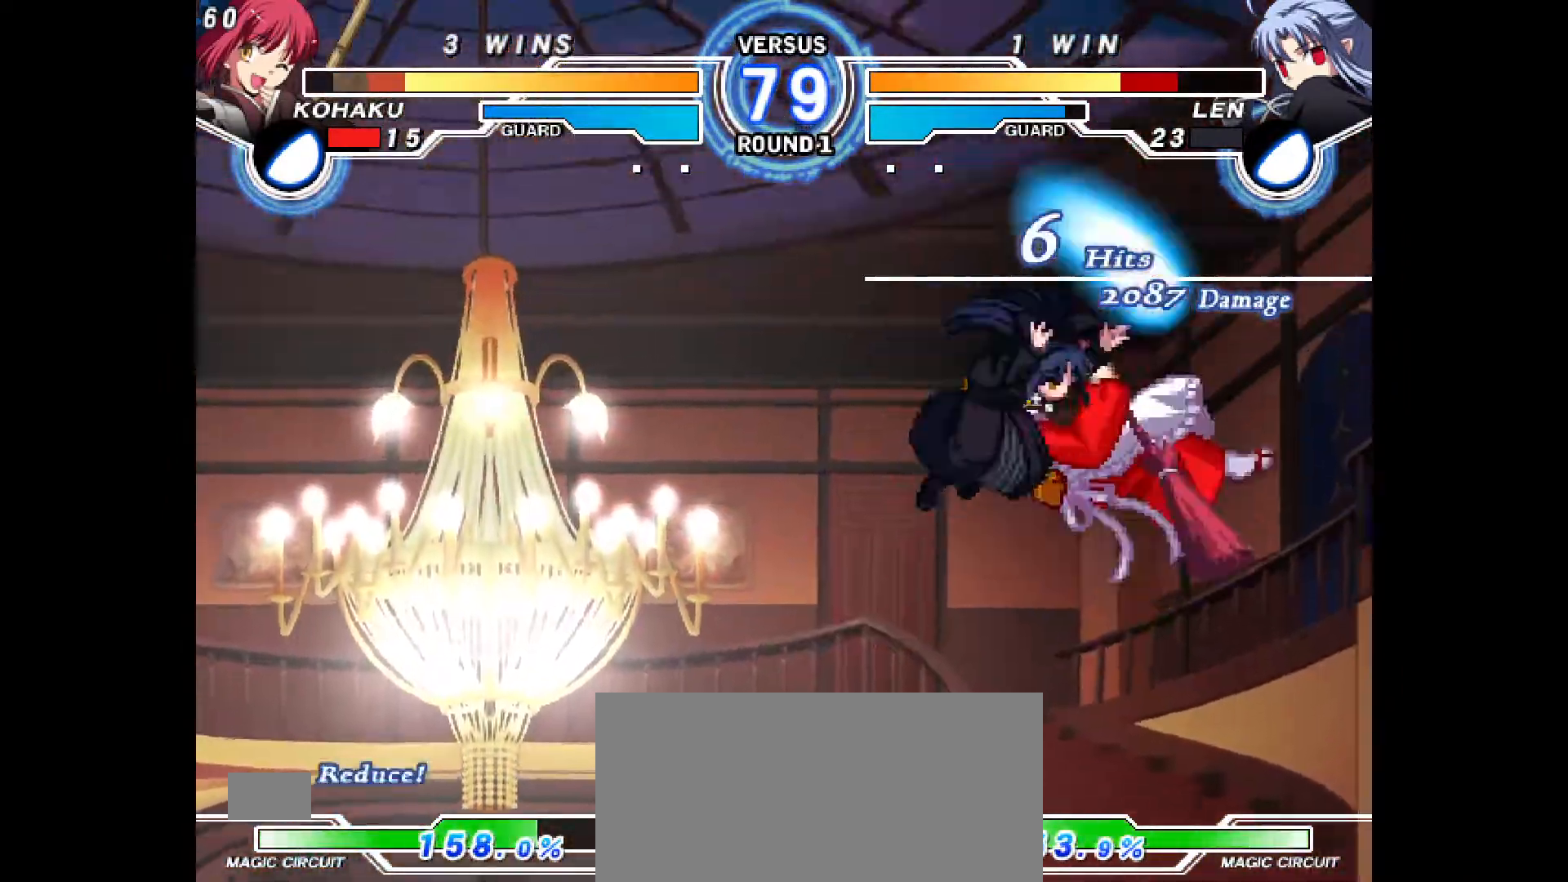
{"buttons": ["CROSS", "CIRCLE", "R2", "DPAD_LEFT"], "events": [[117, "CIRCLE", "up"], [117, "CROSS", "up"], [150, "DPAD_RIGHT", "up"], [267, "CIRCLE", "down"], [267, "DPAD_LEFT", "down"], [283, "CROSS", "down"], [383, "CIRCLE", "up"], [383, "CROSS", "up"], [400, "DPAD_LEFT", "up"], [417, "R2", "down"], [450, "CIRCLE", "down"], [467, "CROSS", "down"], [467, "DPAD_LEFT", "down"]]}
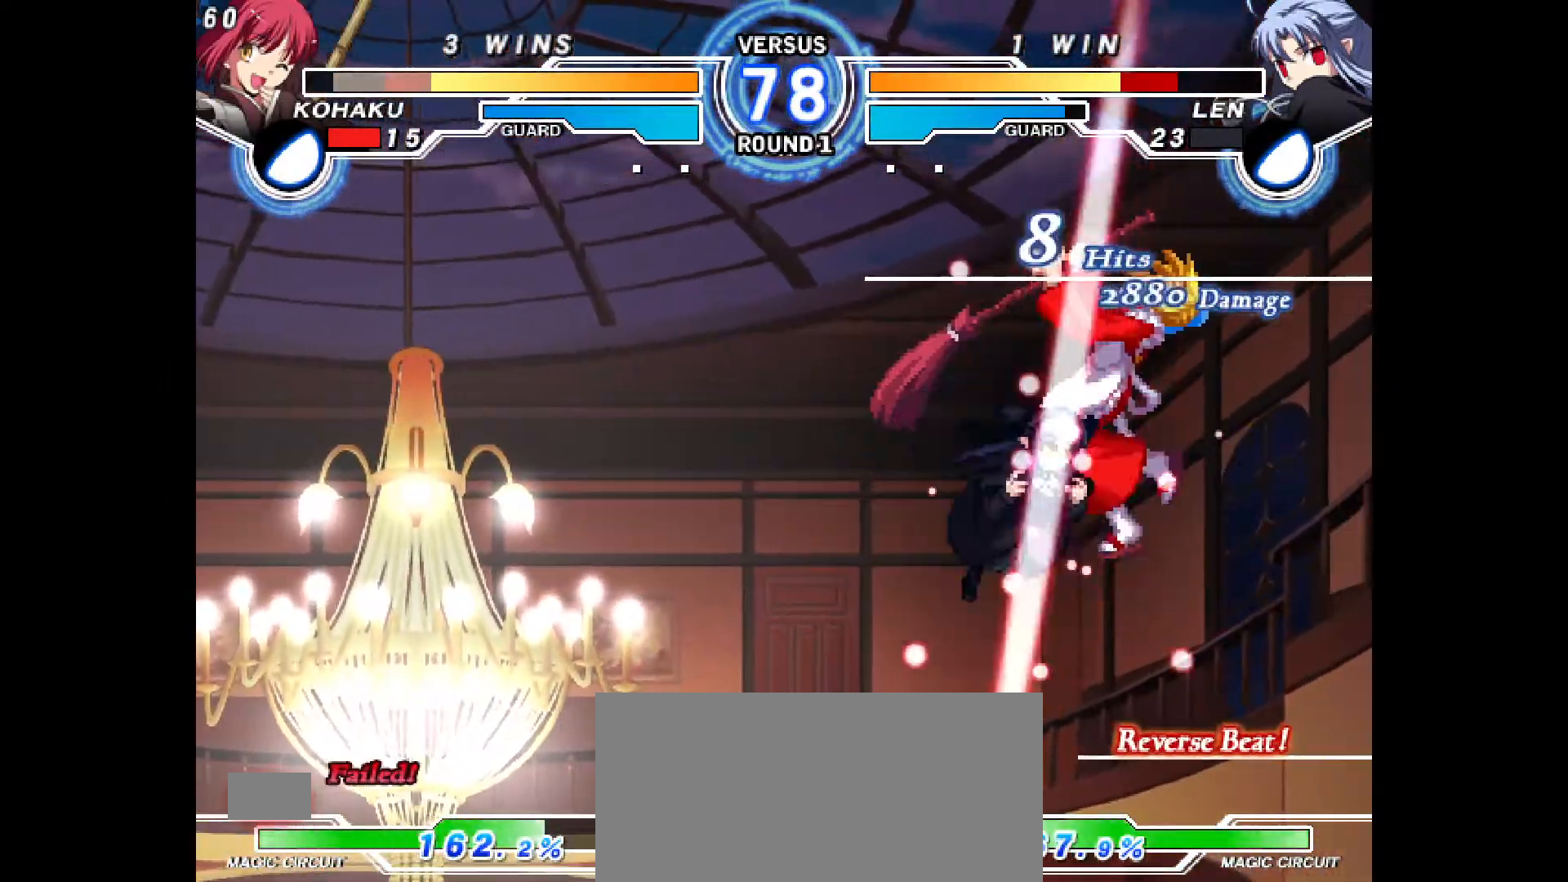
{"buttons": ["CROSS", "CIRCLE", "DPAD_UP"], "events": [[33, "CIRCLE", "up"], [33, "CROSS", "up"], [50, "DPAD_LEFT", "up"], [50, "R2", "up"], [100, "CIRCLE", "down"], [117, "CROSS", "down"], [133, "DPAD_LEFT", "down"], [150, "CROSS", "up"], [150, "R1", "down"], [167, "CIRCLE", "up"], [200, "DPAD_LEFT", "up"], [250, "CIRCLE", "down"], [250, "CROSS", "down"], [317, "DPAD_UP", "down"], [350, "CIRCLE", "up"], [350, "CROSS", "up"], [417, "DPAD_UP", "up"], [450, "R1", "up"], [467, "CIRCLE", "down"], [467, "CROSS", "down"], [500, "DPAD_UP", "down"]]}
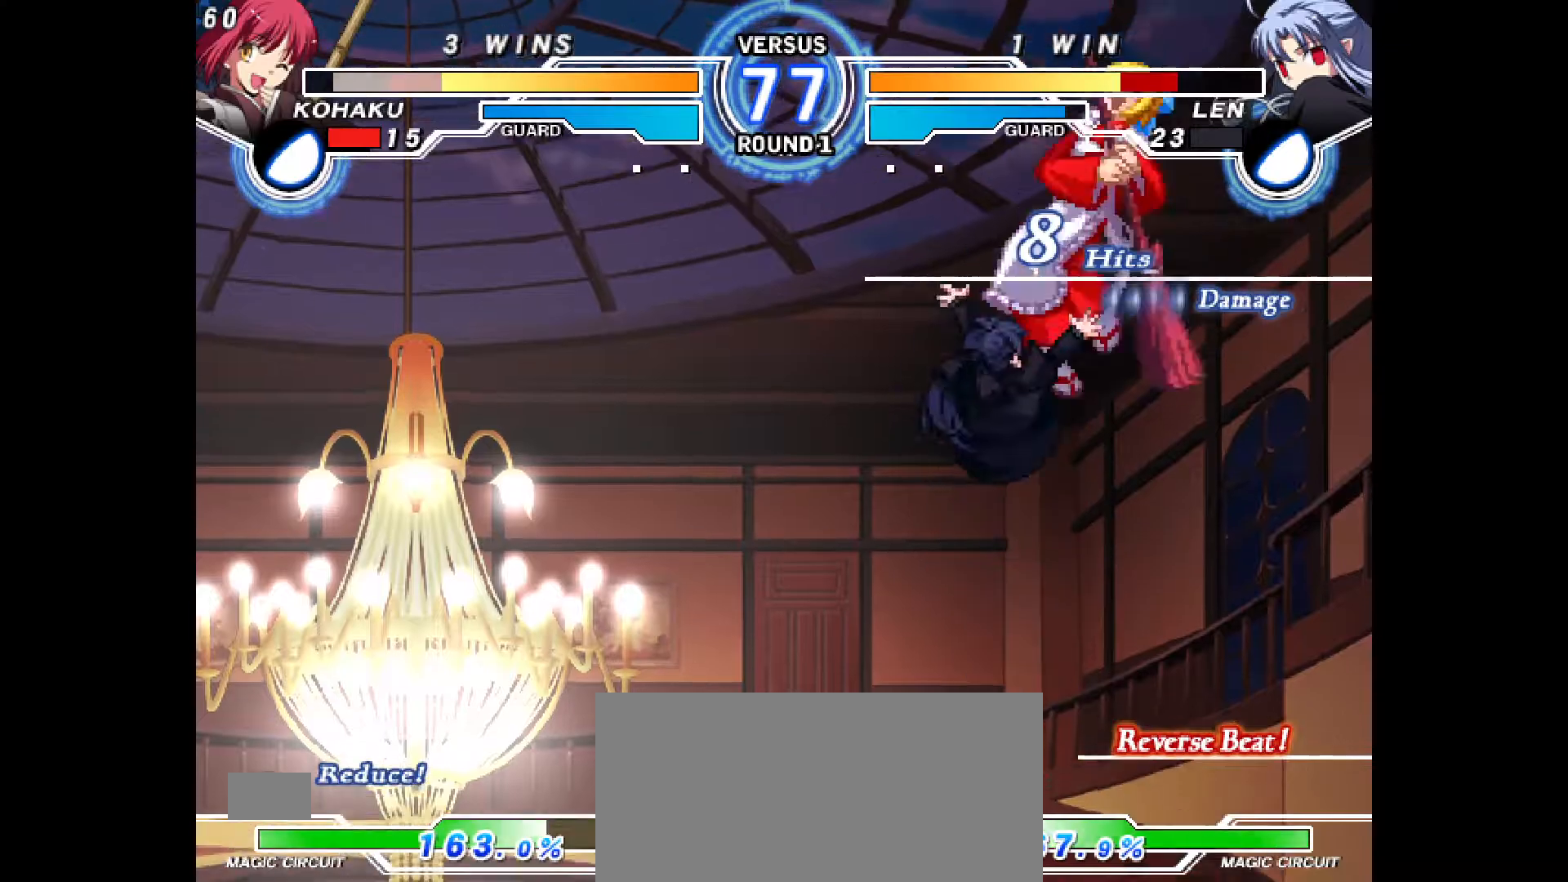
{"buttons": [], "events": [[50, "CIRCLE", "up"], [50, "CROSS", "up"], [50, "R2", "down"], [83, "DPAD_UP", "up"], [483, "R2", "up"]]}
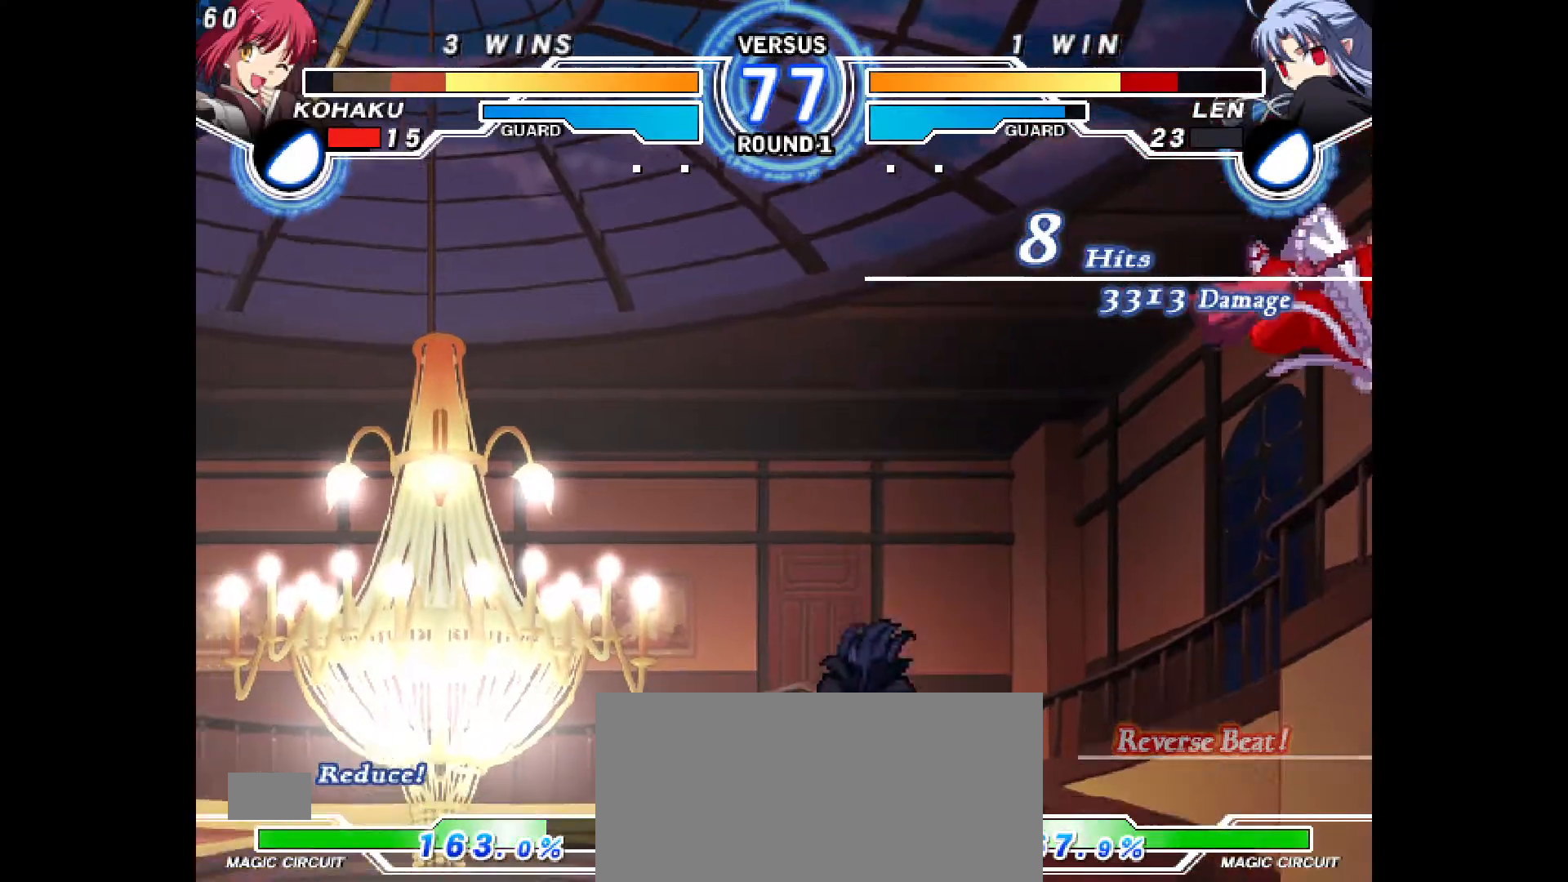
{"buttons": [], "events": []}
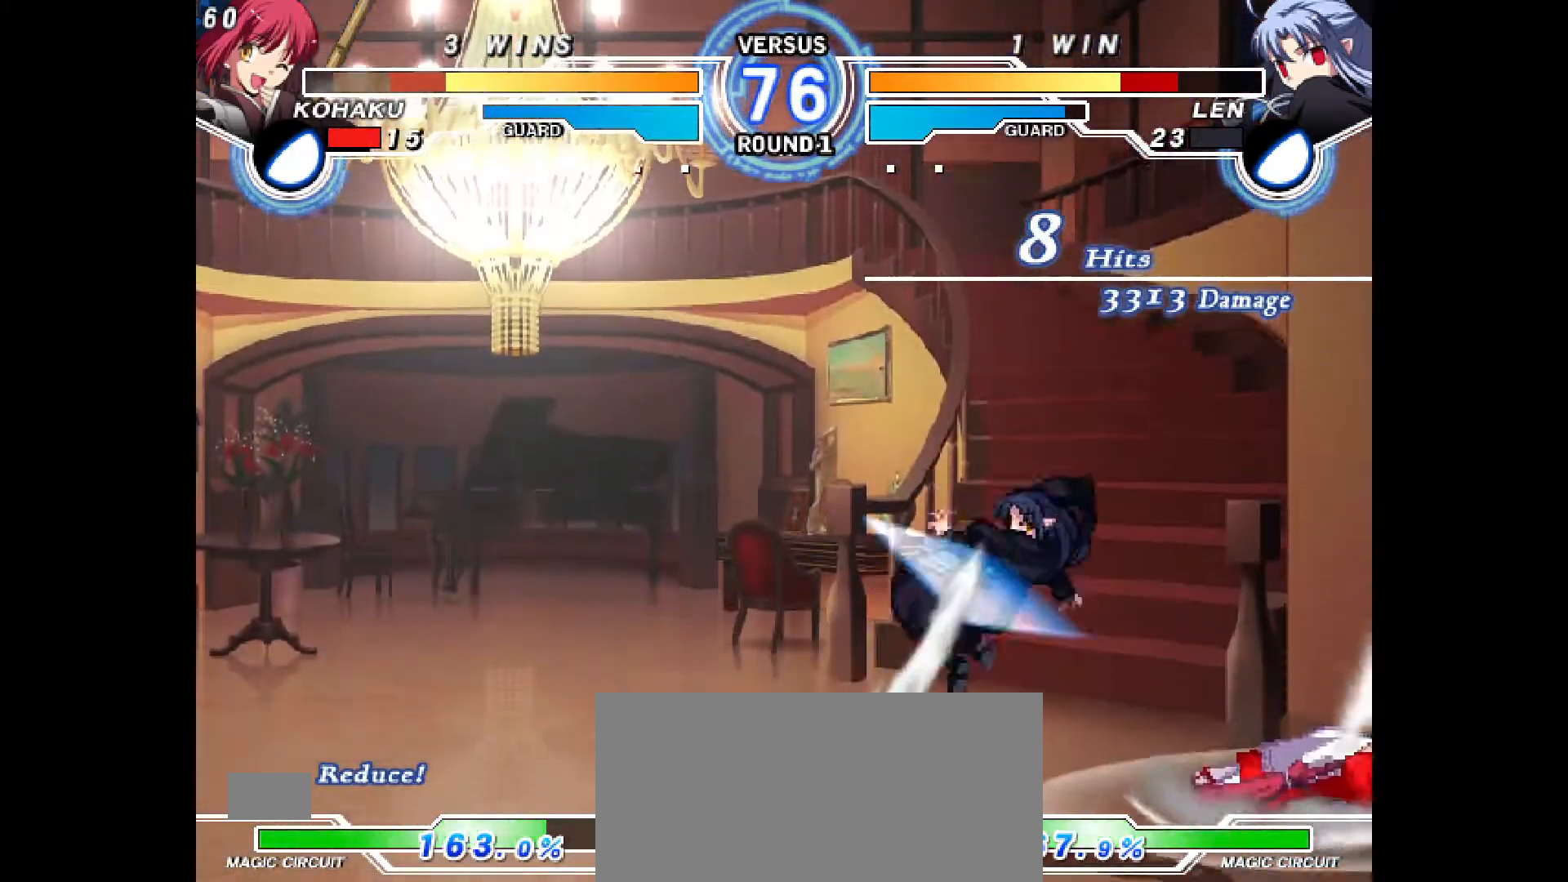
{"buttons": ["DPAD_DOWN", "DPAD_RIGHT"], "events": [[33, "DPAD_RIGHT", "down"], [450, "DPAD_DOWN", "down"]]}
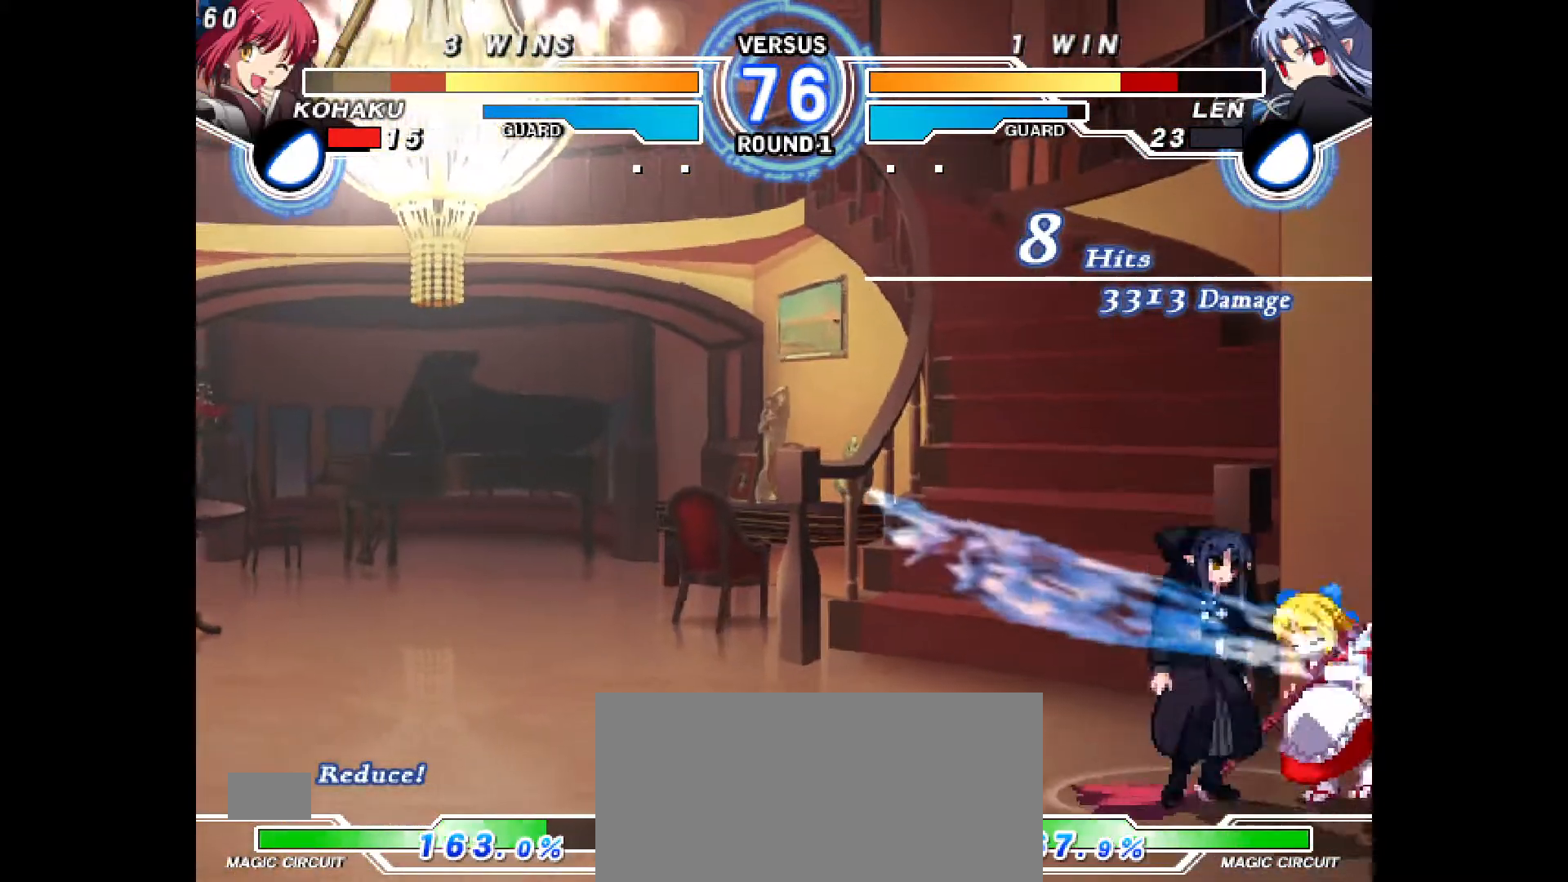
{"buttons": ["CROSS", "R1", "DPAD_DOWN", "DPAD_RIGHT"], "events": [[367, "CROSS", "down"], [367, "R1", "down"], [383, "TRIANGLE", "down"], [417, "TRIANGLE", "up"]]}
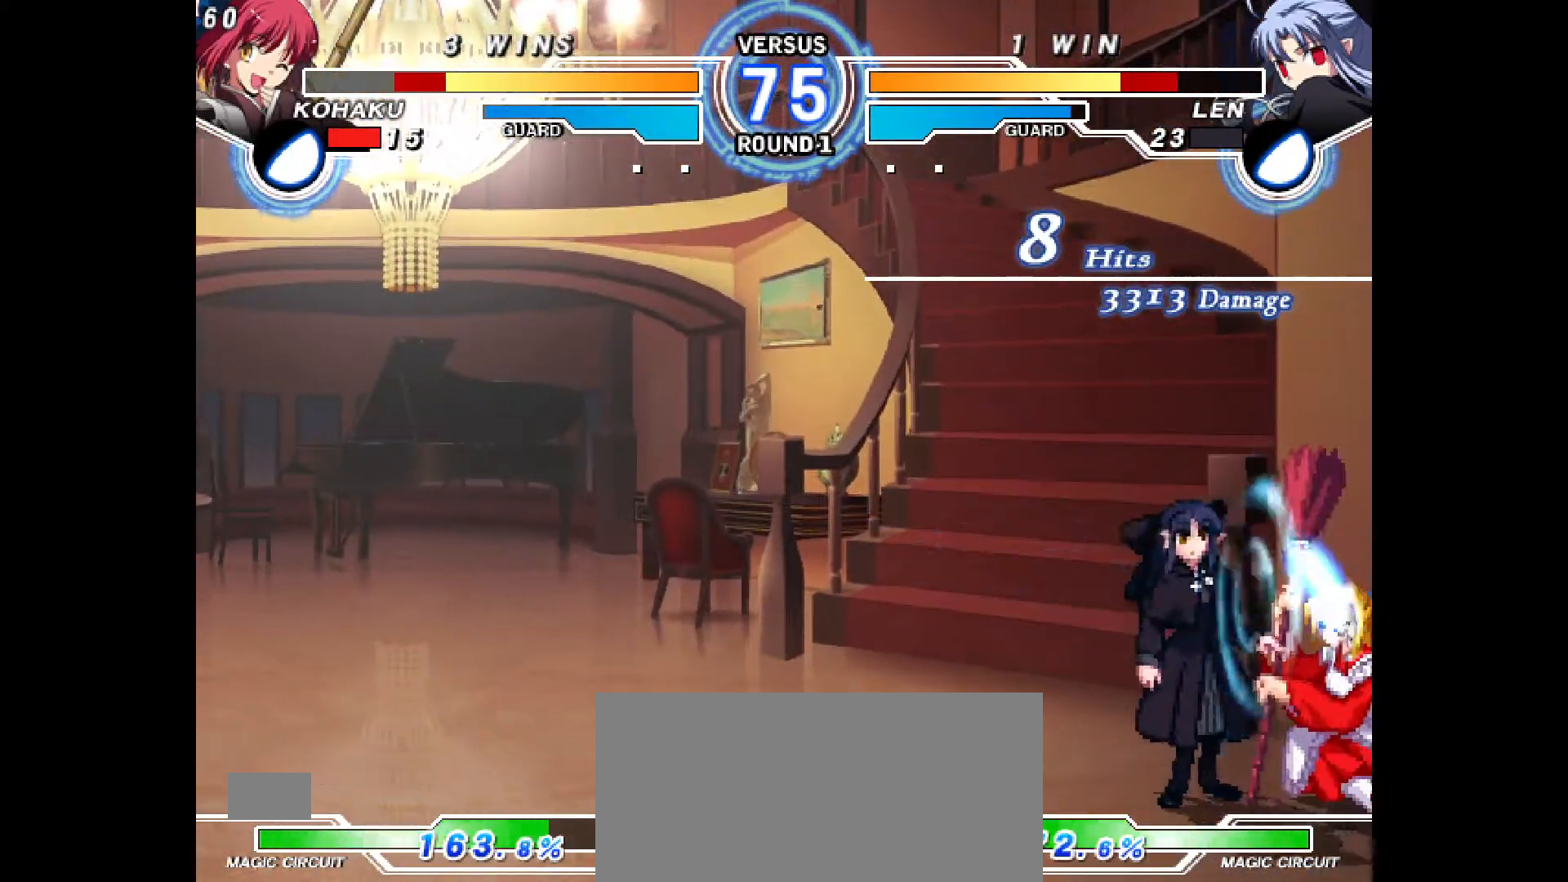
{"buttons": ["CROSS", "TRIANGLE", "R1", "DPAD_DOWN", "DPAD_RIGHT"], "events": [[17, "R1", "up"], [33, "CROSS", "up"], [450, "CROSS", "down"], [467, "R1", "down"], [467, "TRIANGLE", "down"]]}
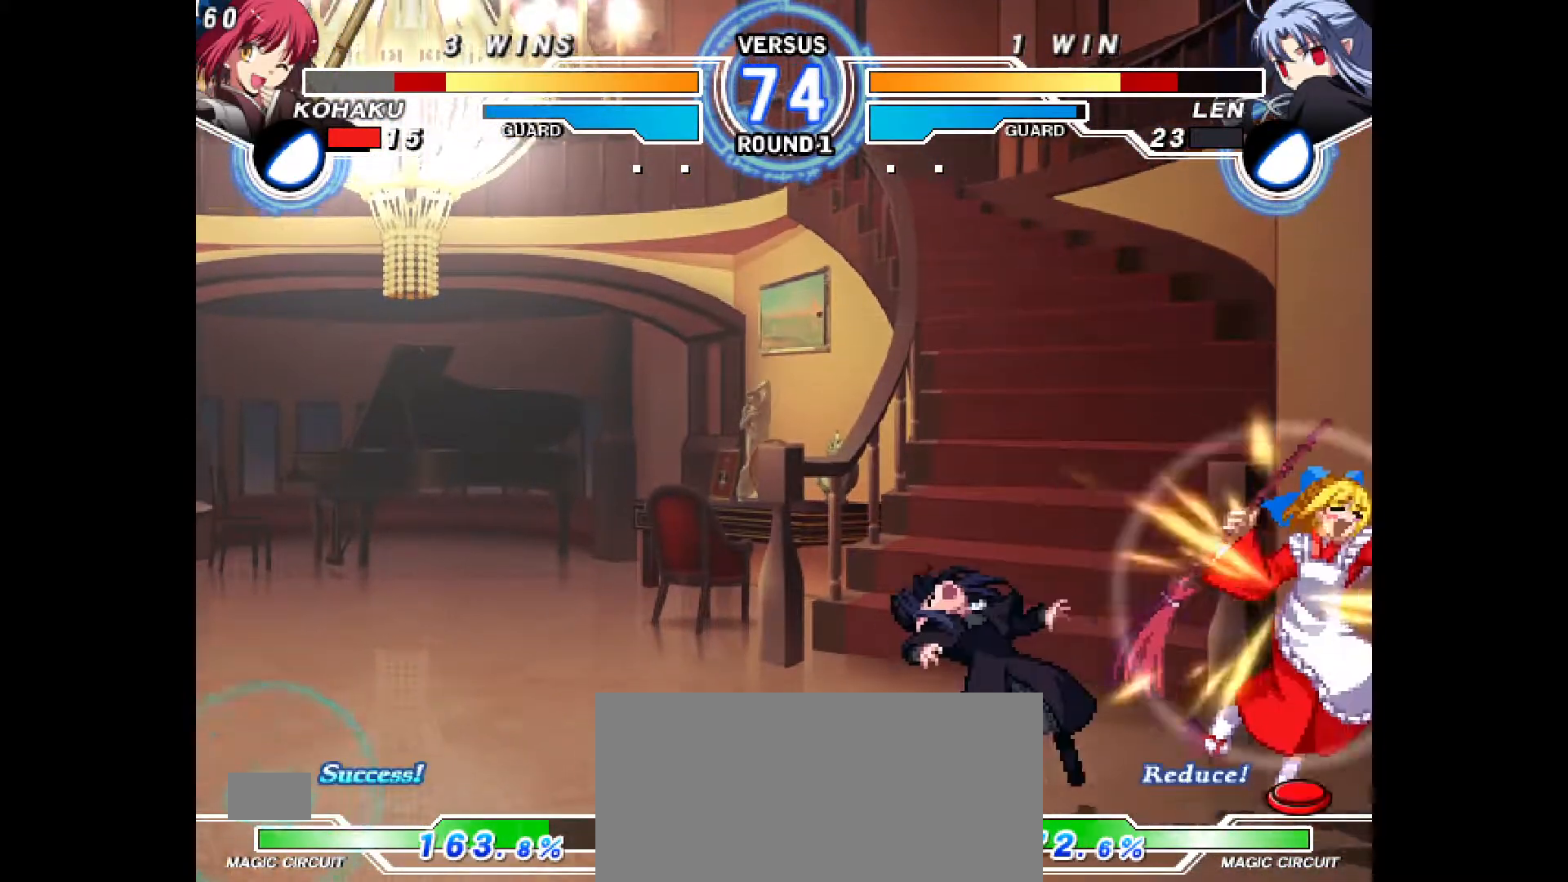
{"buttons": ["DPAD_DOWN", "DPAD_RIGHT"], "events": [[50, "TRIANGLE", "up"], [117, "R1", "up"], [133, "CROSS", "up"], [233, "DPAD_DOWN", "up"], [333, "R2", "down"], [417, "R2", "up"], [433, "DPAD_DOWN", "down"]]}
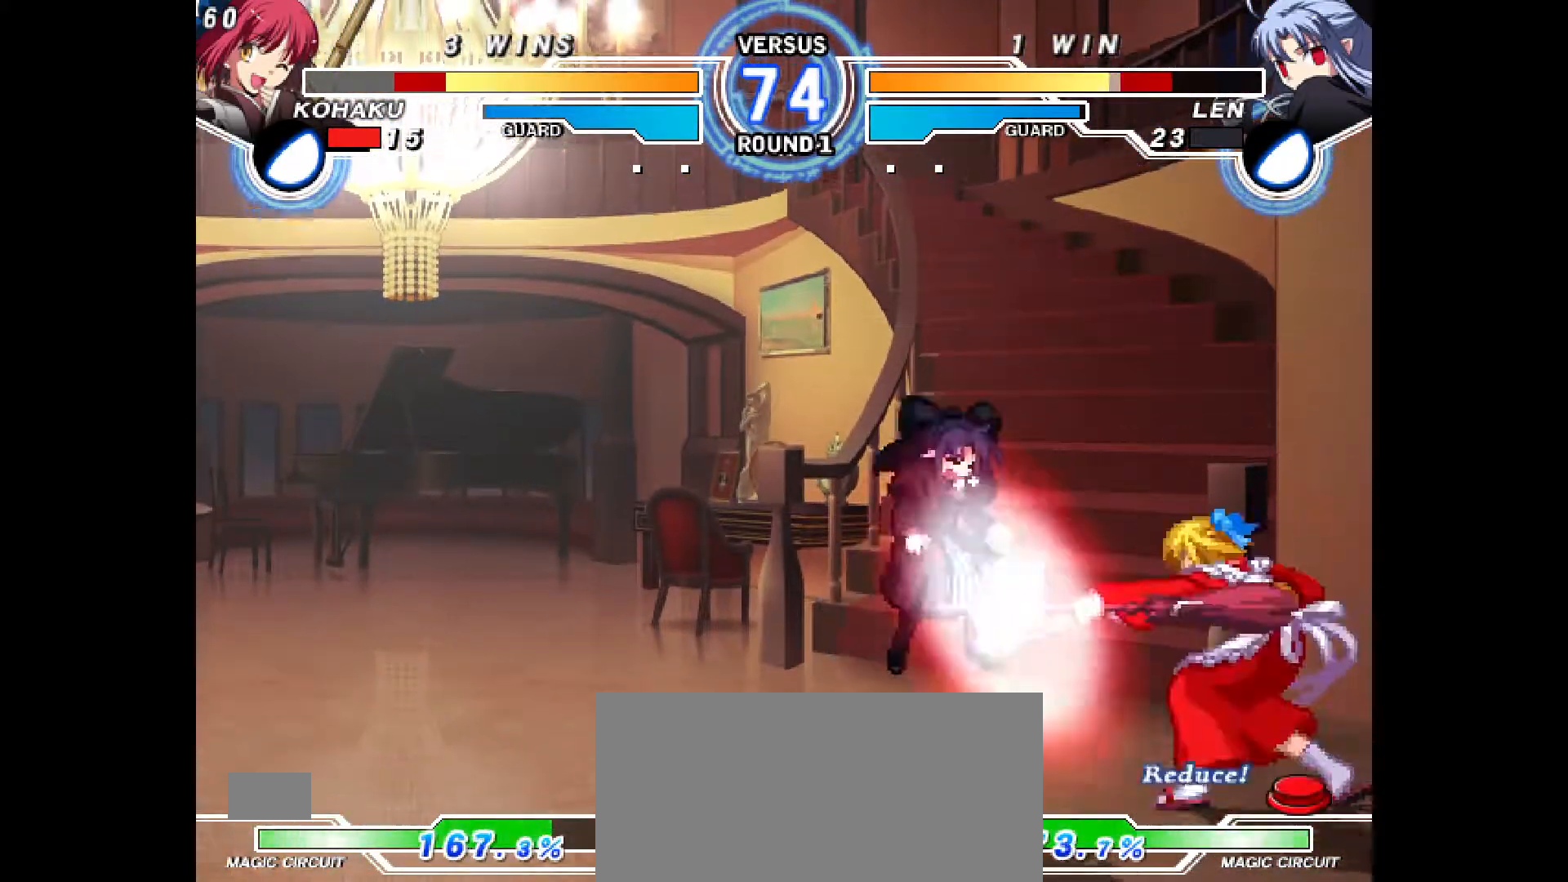
{"buttons": [], "events": [[17, "R2", "down"], [67, "R2", "up"], [200, "DPAD_DOWN", "up"], [250, "DPAD_RIGHT", "up"]]}
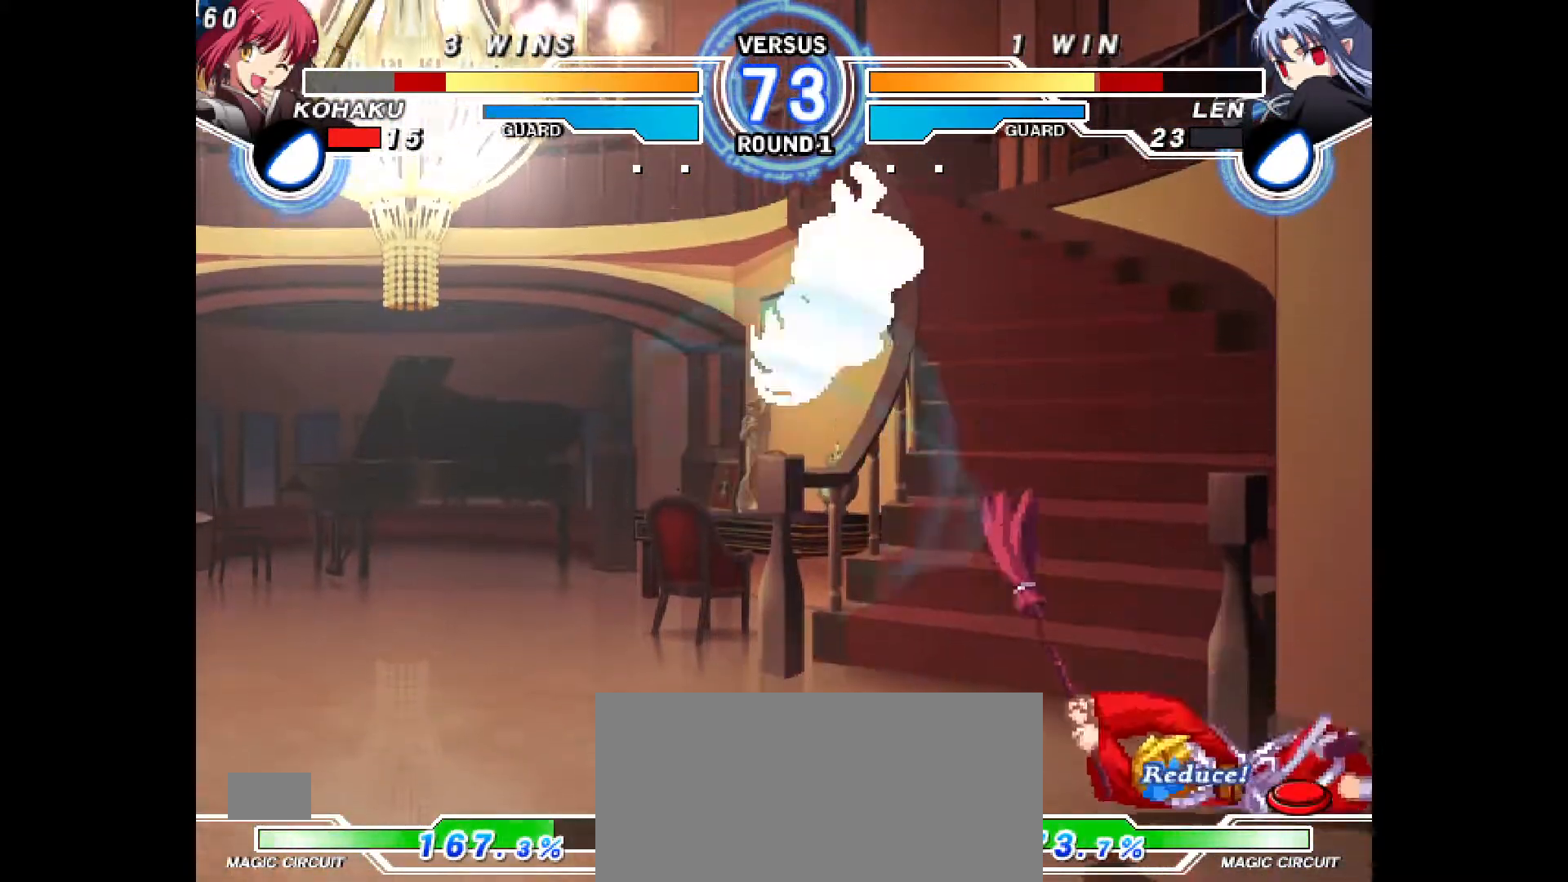
{"buttons": ["DPAD_UP", "DPAD_RIGHT"], "events": [[100, "DPAD_LEFT", "down"], [150, "DPAD_LEFT", "up"], [283, "DPAD_RIGHT", "down"], [300, "DPAD_UP", "down"]]}
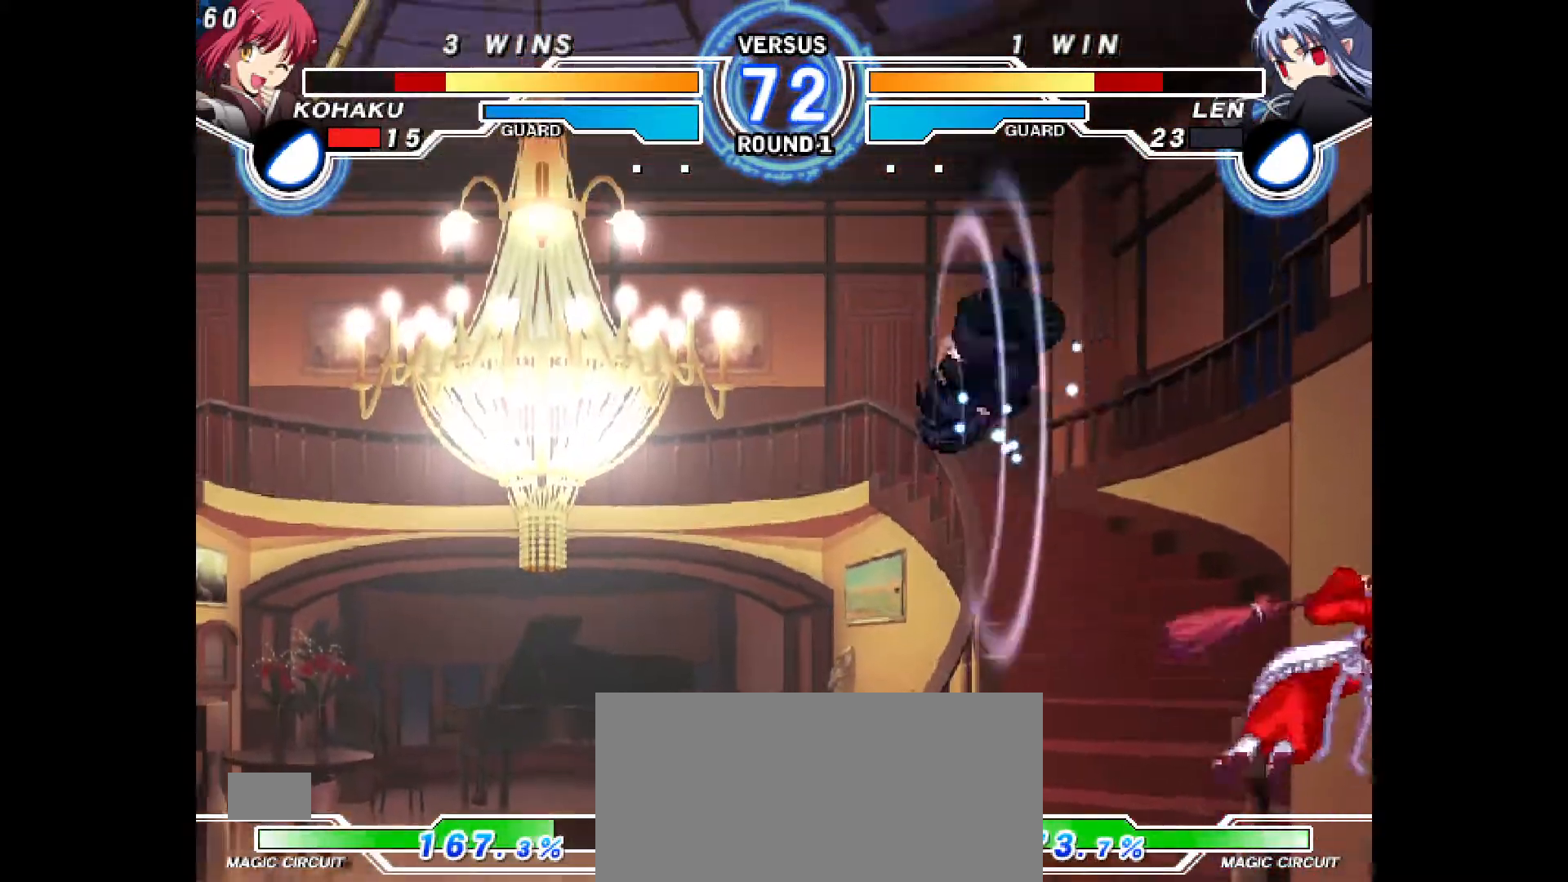
{"buttons": [], "events": [[167, "DPAD_UP", "up"], [183, "DPAD_RIGHT", "up"], [217, "CIRCLE", "down"], [350, "CIRCLE", "up"]]}
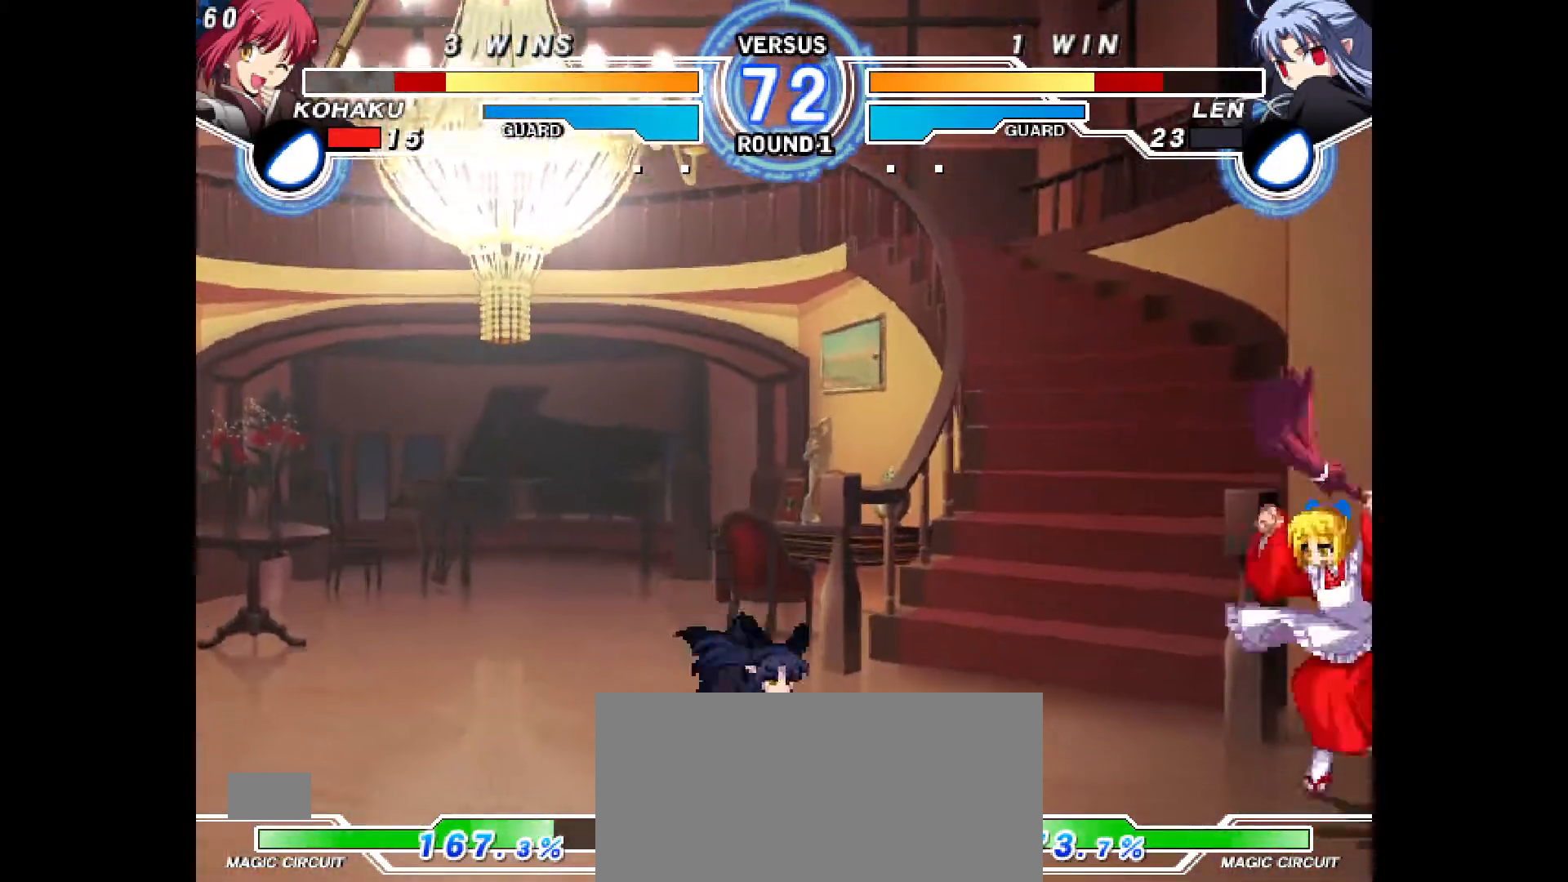
{"buttons": ["CIRCLE"], "events": [[33, "DPAD_UP", "down"], [133, "DPAD_LEFT", "down"], [150, "DPAD_UP", "up"], [483, "DPAD_LEFT", "up"], [500, "CIRCLE", "down"]]}
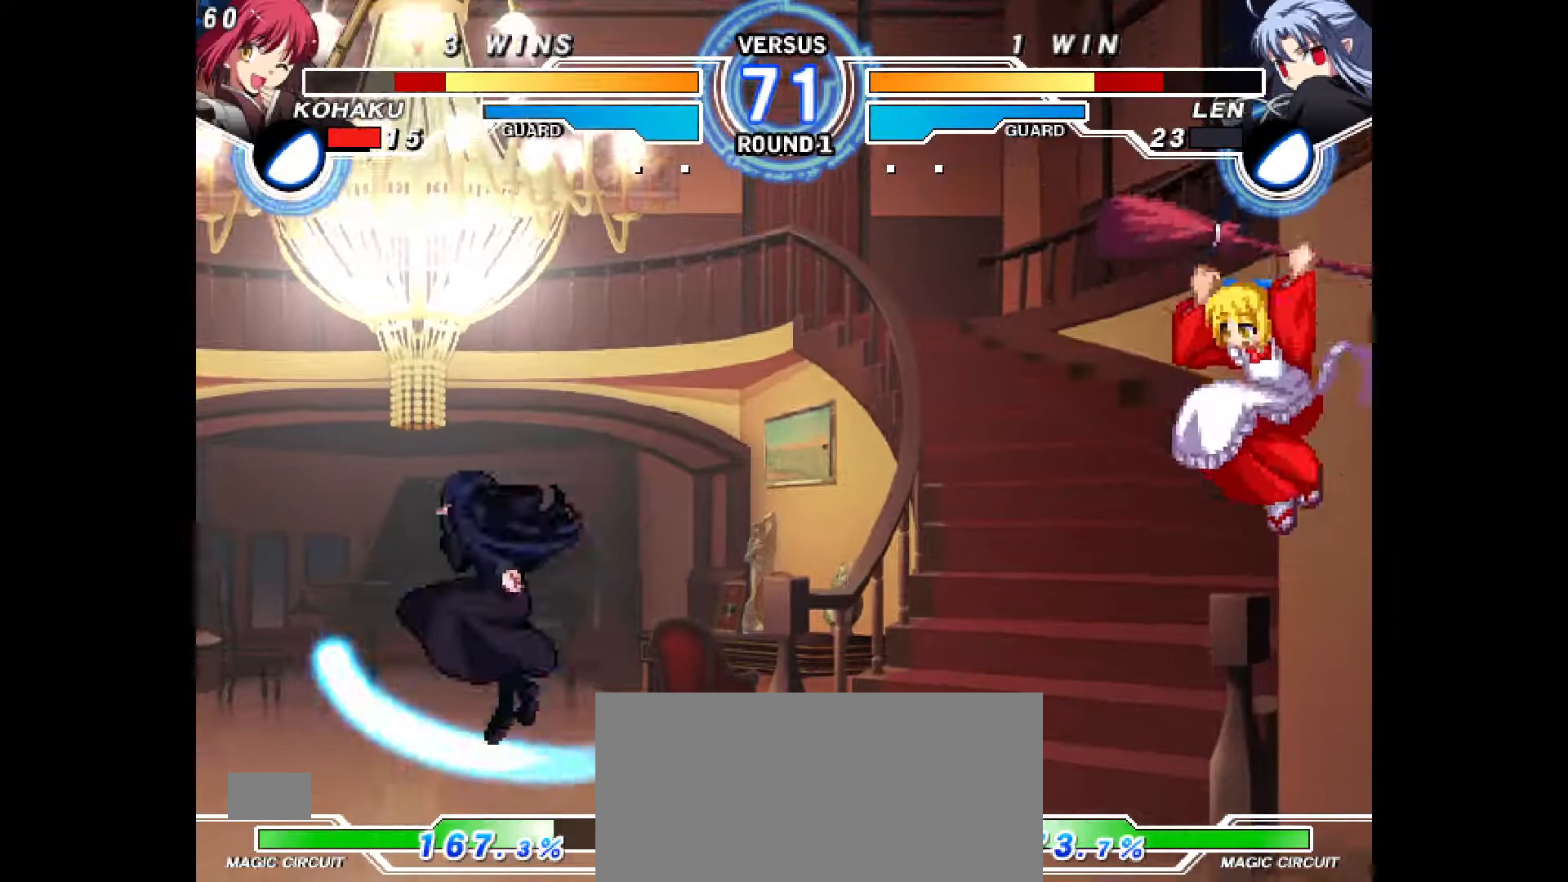
{"buttons": [], "events": [[100, "CIRCLE", "up"], [167, "DPAD_RIGHT", "down"], [467, "DPAD_RIGHT", "up"]]}
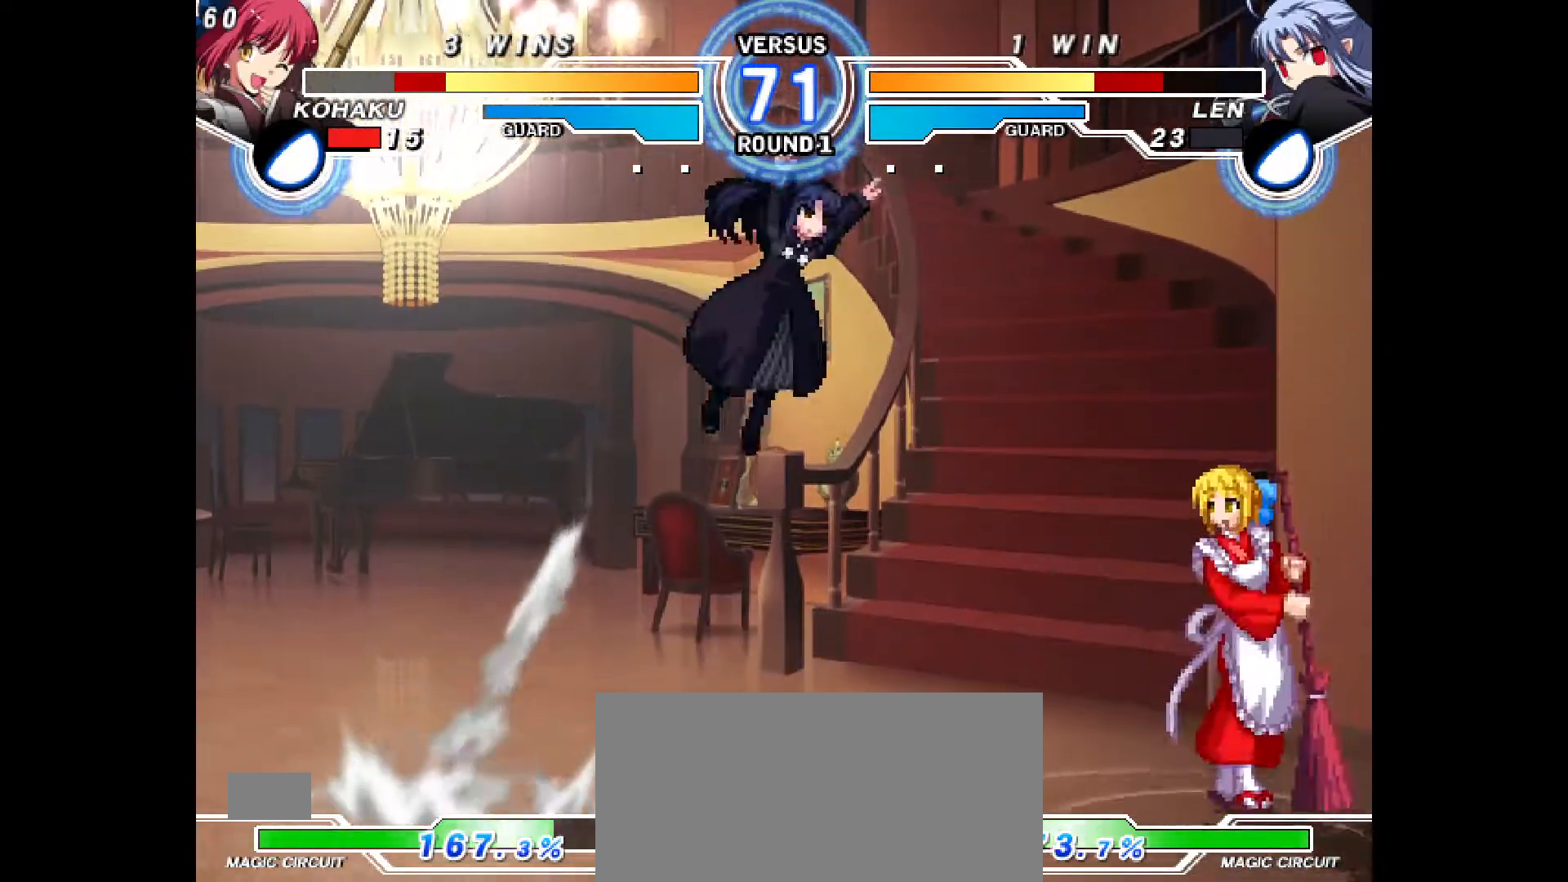
{"buttons": ["DPAD_RIGHT"], "events": [[33, "DPAD_UP", "down"], [133, "DPAD_RIGHT", "down"], [183, "DPAD_UP", "up"]]}
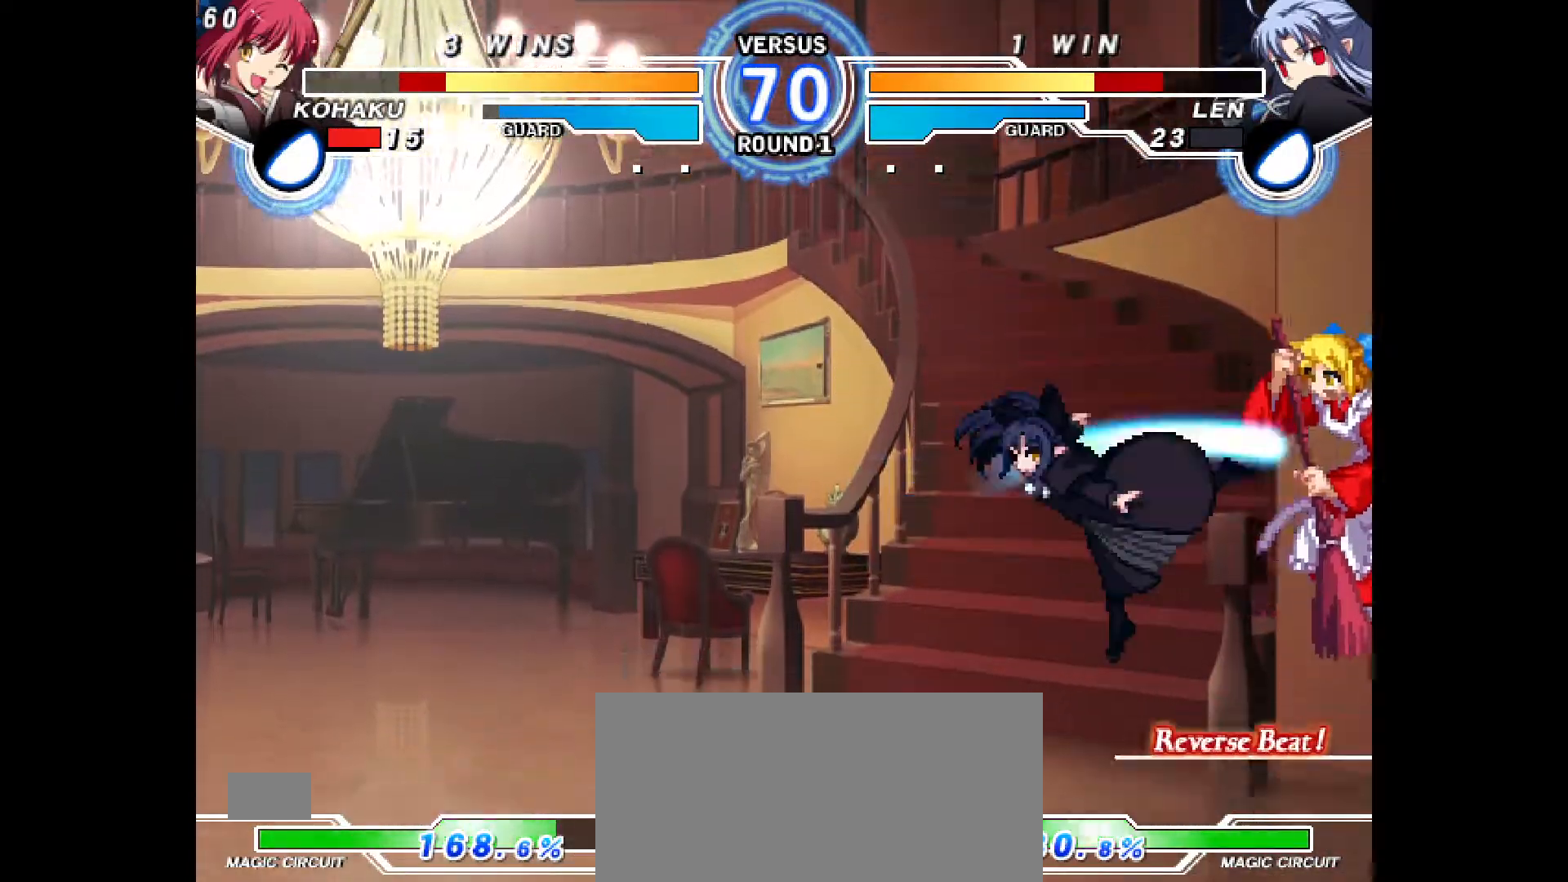
{"buttons": ["DPAD_RIGHT"], "events": [[200, "DPAD_DOWN", "down"], [483, "DPAD_DOWN", "up"]]}
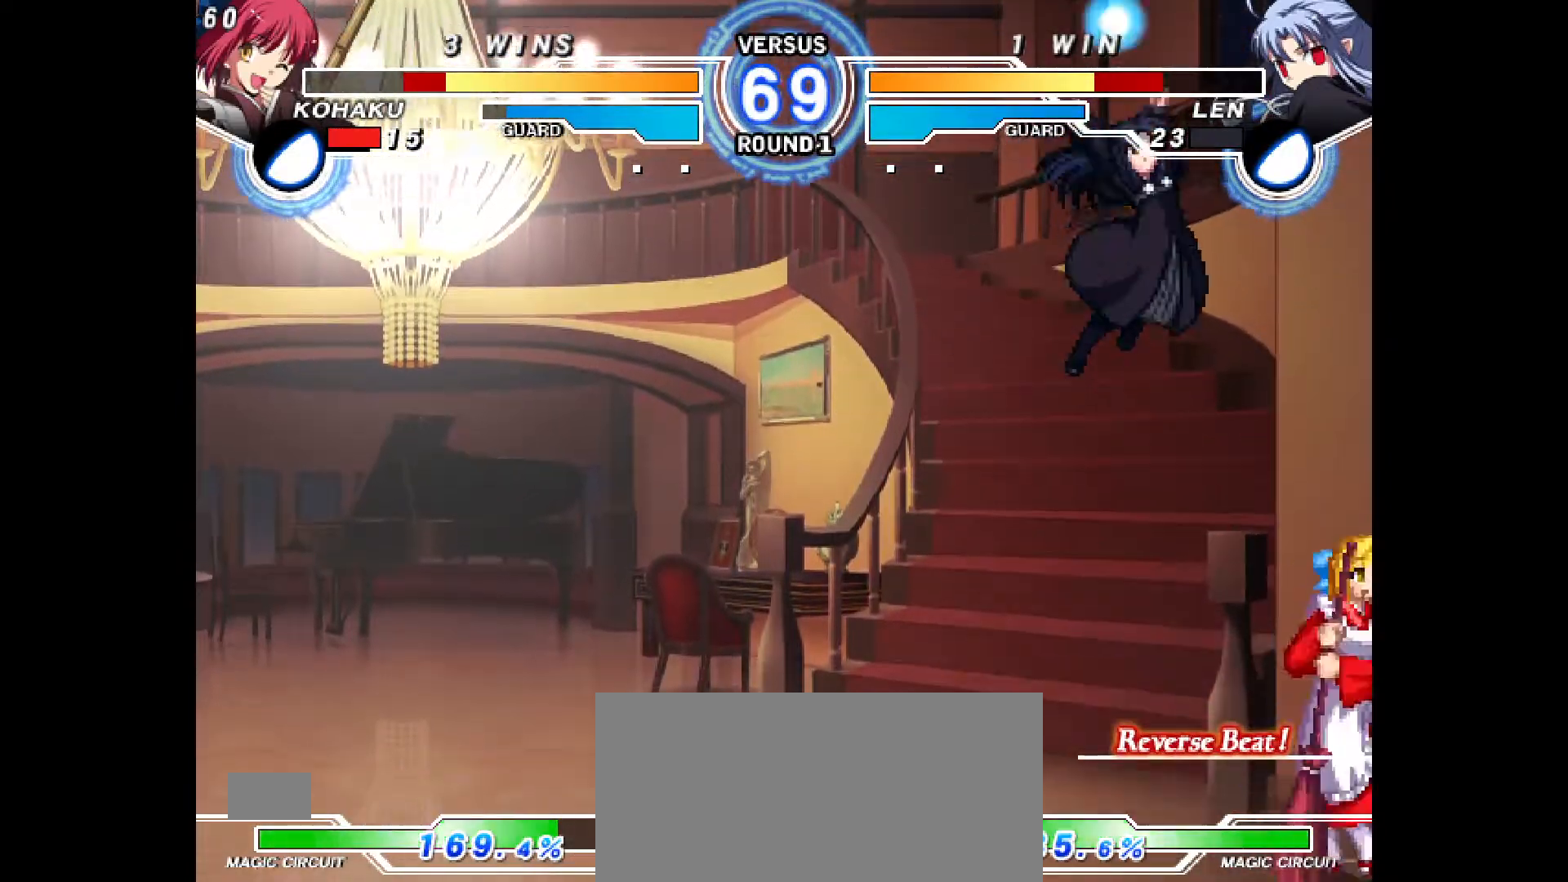
{"buttons": ["DPAD_RIGHT"], "events": [[167, "R1", "down"], [267, "R1", "up"]]}
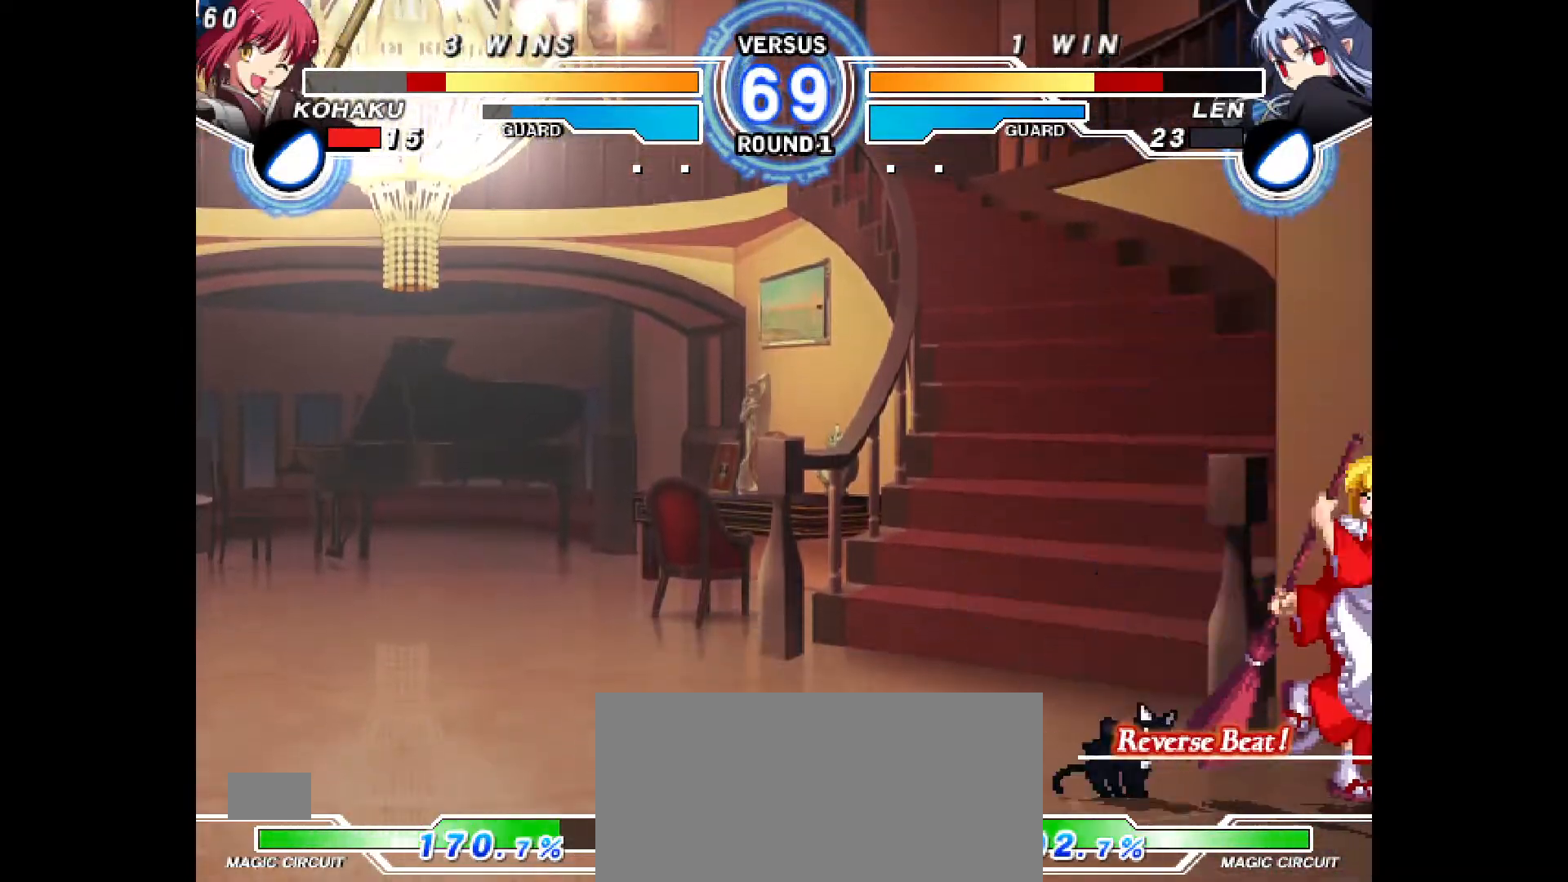
{"buttons": ["DPAD_DOWN", "DPAD_RIGHT"], "events": [[17, "DPAD_DOWN", "down"]]}
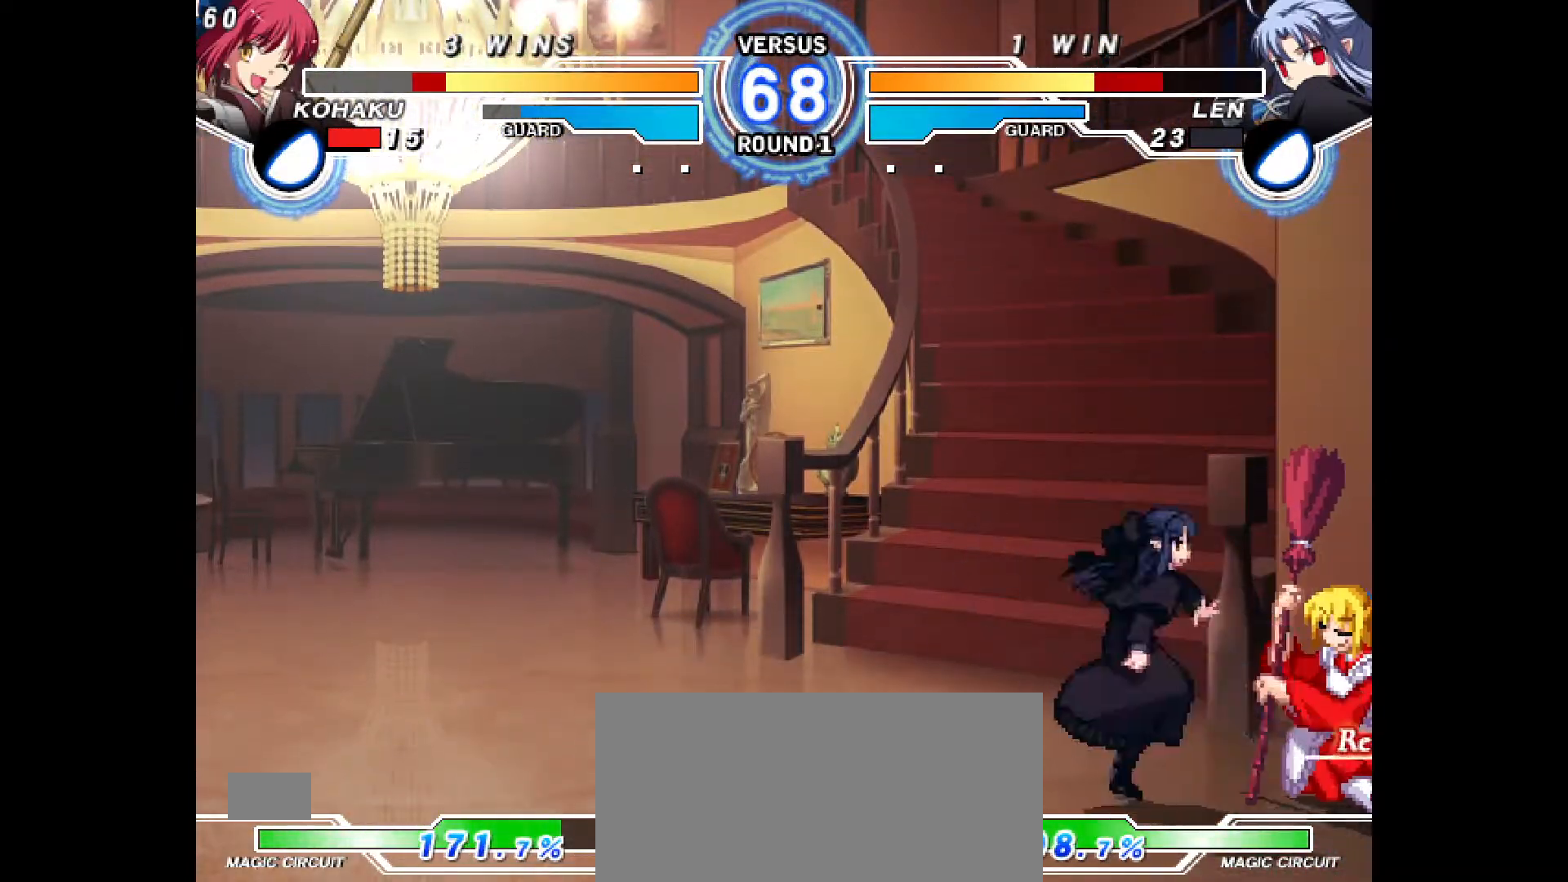
{"buttons": ["DPAD_RIGHT"], "events": [[167, "CIRCLE", "down"], [183, "CIRCLE", "up"], [250, "DPAD_RIGHT", "up"], [350, "DPAD_RIGHT", "down"], [367, "R1", "down"], [383, "DPAD_DOWN", "up"], [433, "R1", "up"]]}
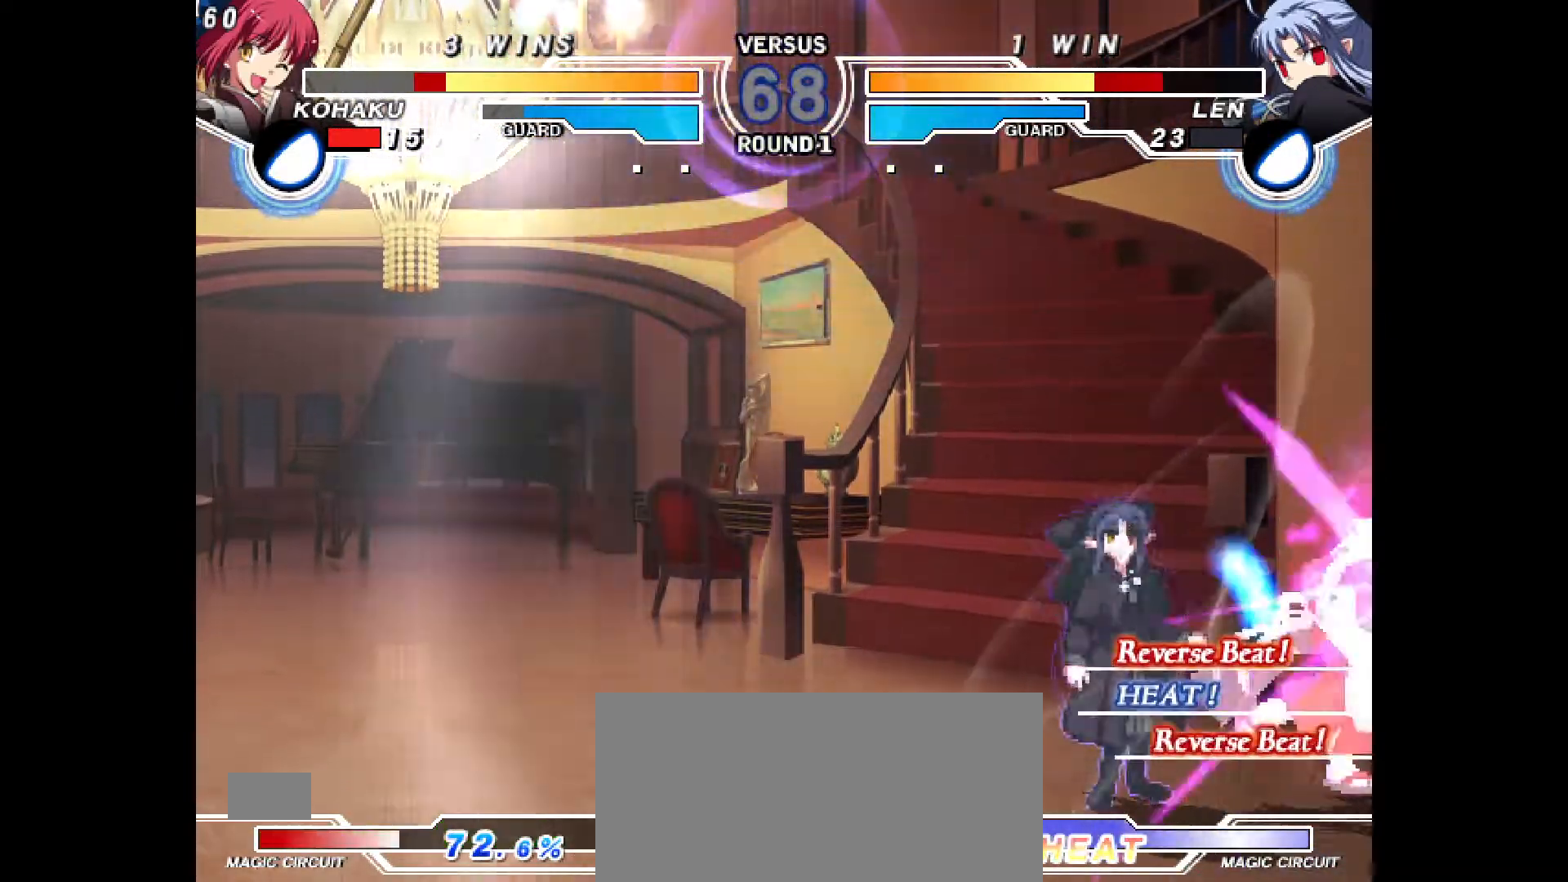
{"buttons": [], "events": [[367, "DPAD_RIGHT", "up"]]}
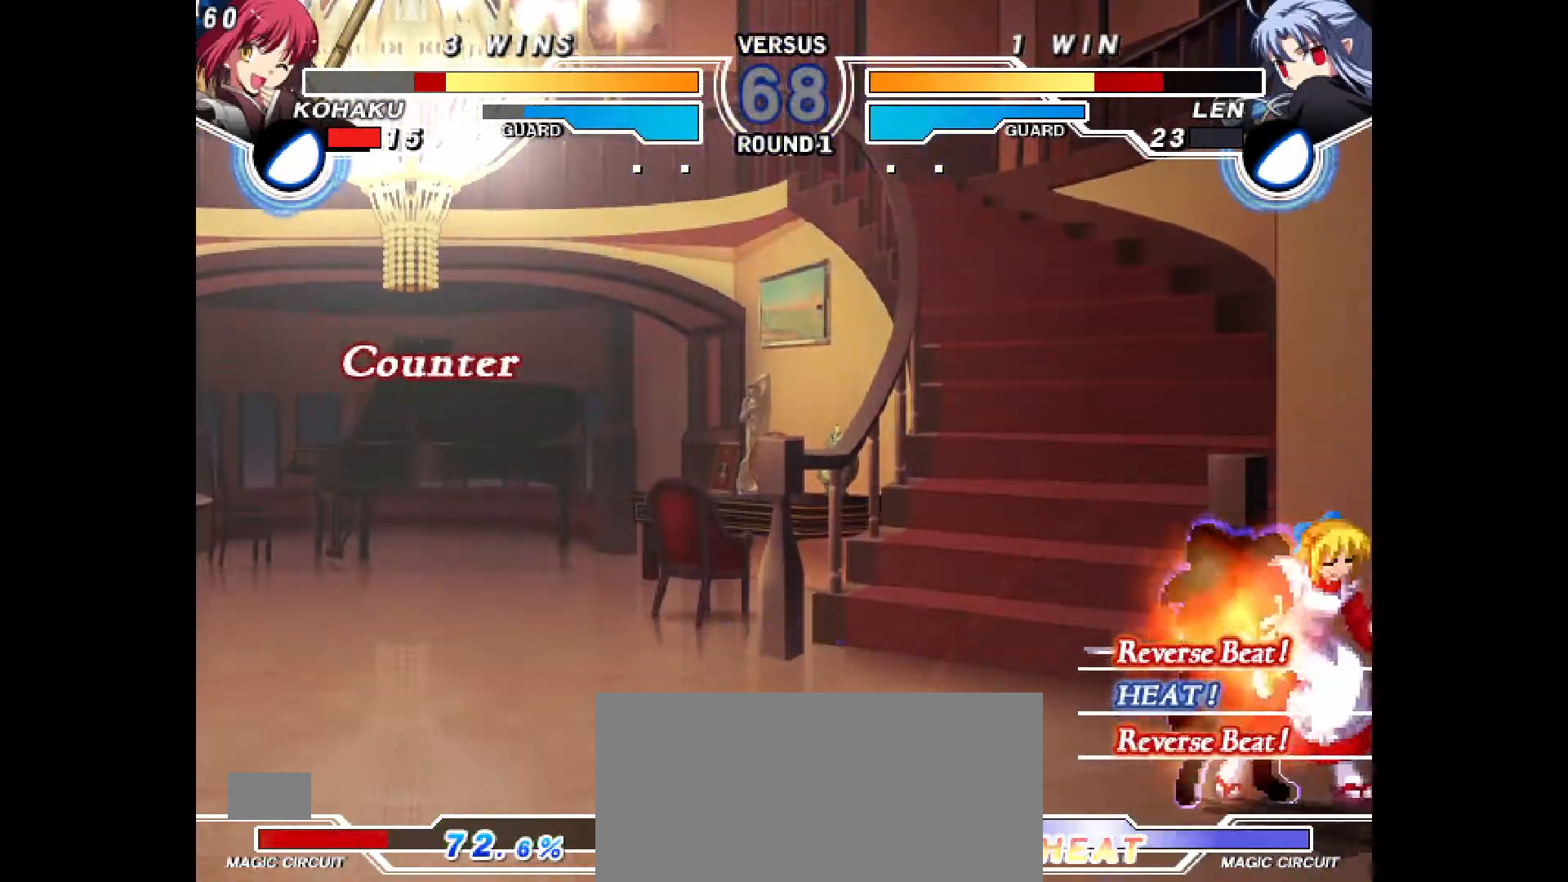
{"buttons": ["DPAD_LEFT"], "events": [[17, "DPAD_LEFT", "down"], [300, "DPAD_UP", "down"], [467, "DPAD_UP", "up"]]}
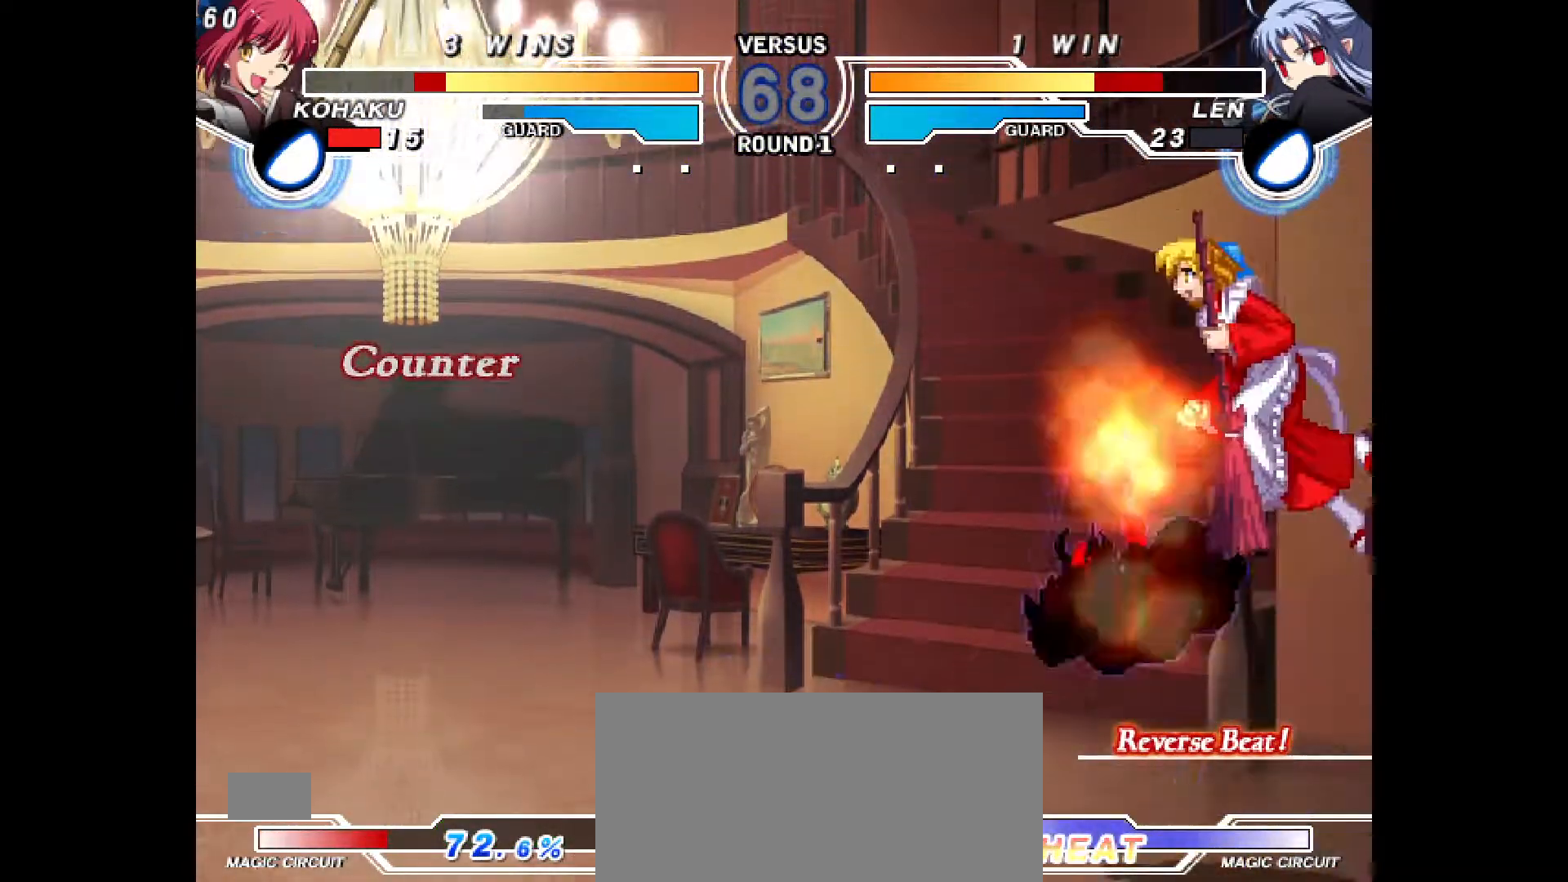
{"buttons": [], "events": [[100, "DPAD_LEFT", "up"], [400, "DPAD_RIGHT", "down"], [467, "DPAD_RIGHT", "up"]]}
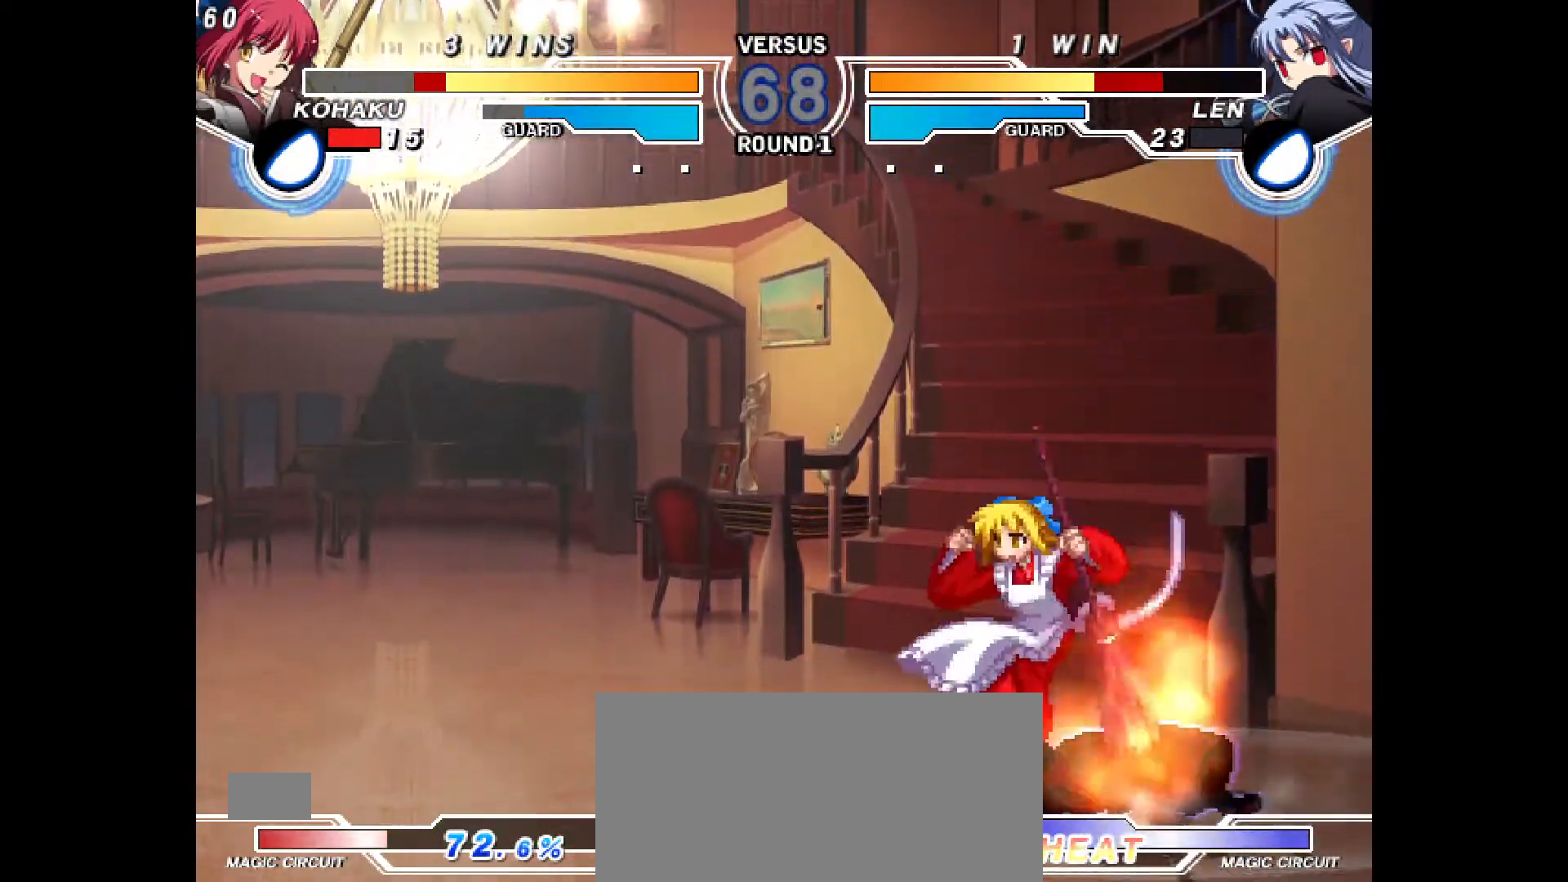
{"buttons": ["DPAD_DOWN"], "events": [[33, "DPAD_RIGHT", "down"], [233, "DPAD_DOWN", "down"], [267, "CROSS", "down"], [300, "DPAD_RIGHT", "up"], [350, "CROSS", "up"]]}
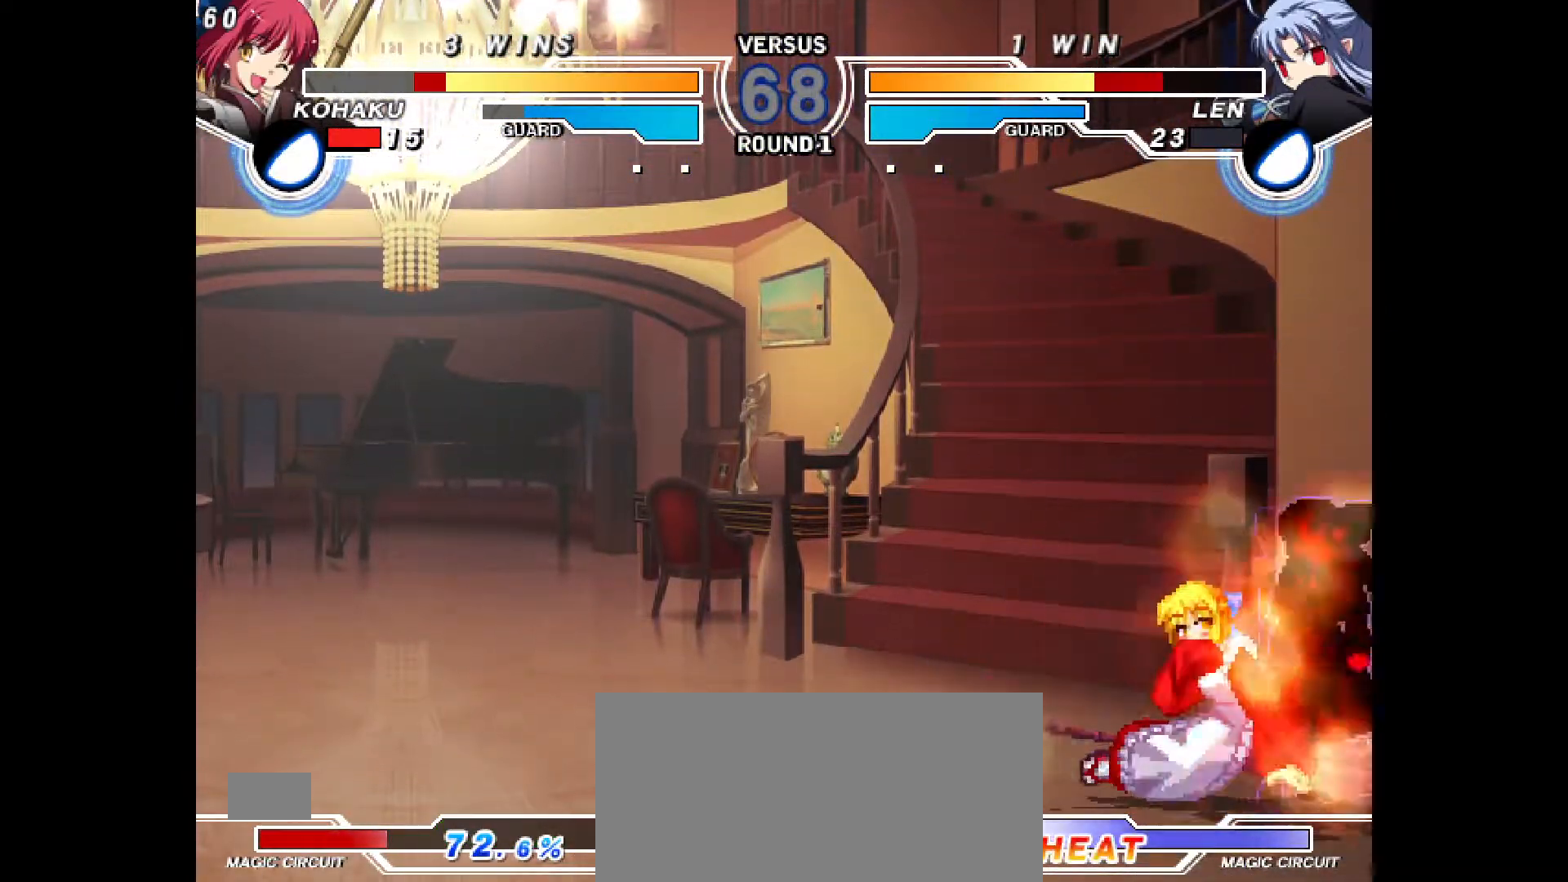
{"buttons": ["CROSS", "CIRCLE", "DPAD_LEFT"], "events": [[17, "CROSS", "down"], [100, "CROSS", "up"], [183, "CIRCLE", "down"], [283, "CIRCLE", "up"], [300, "DPAD_DOWN", "up"], [417, "DPAD_LEFT", "down"], [483, "CIRCLE", "down"], [483, "CROSS", "down"]]}
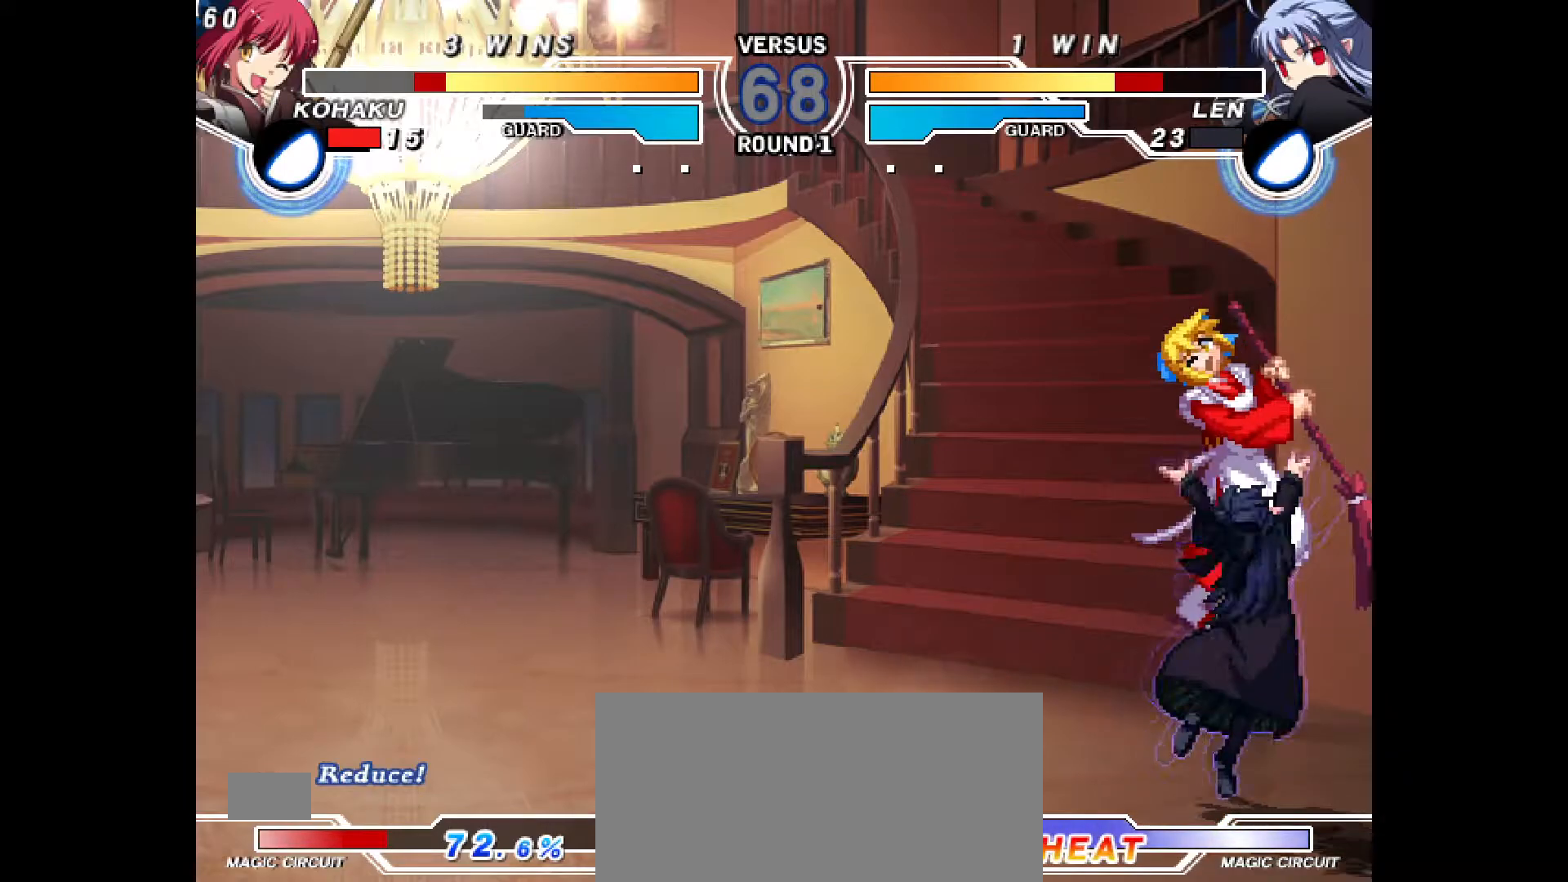
{"buttons": [], "events": [[83, "CIRCLE", "up"], [83, "CROSS", "up"], [83, "DPAD_LEFT", "up"], [133, "CIRCLE", "down"], [150, "CROSS", "down"], [167, "DPAD_LEFT", "down"], [250, "CIRCLE", "up"], [250, "CROSS", "up"], [367, "DPAD_LEFT", "up"]]}